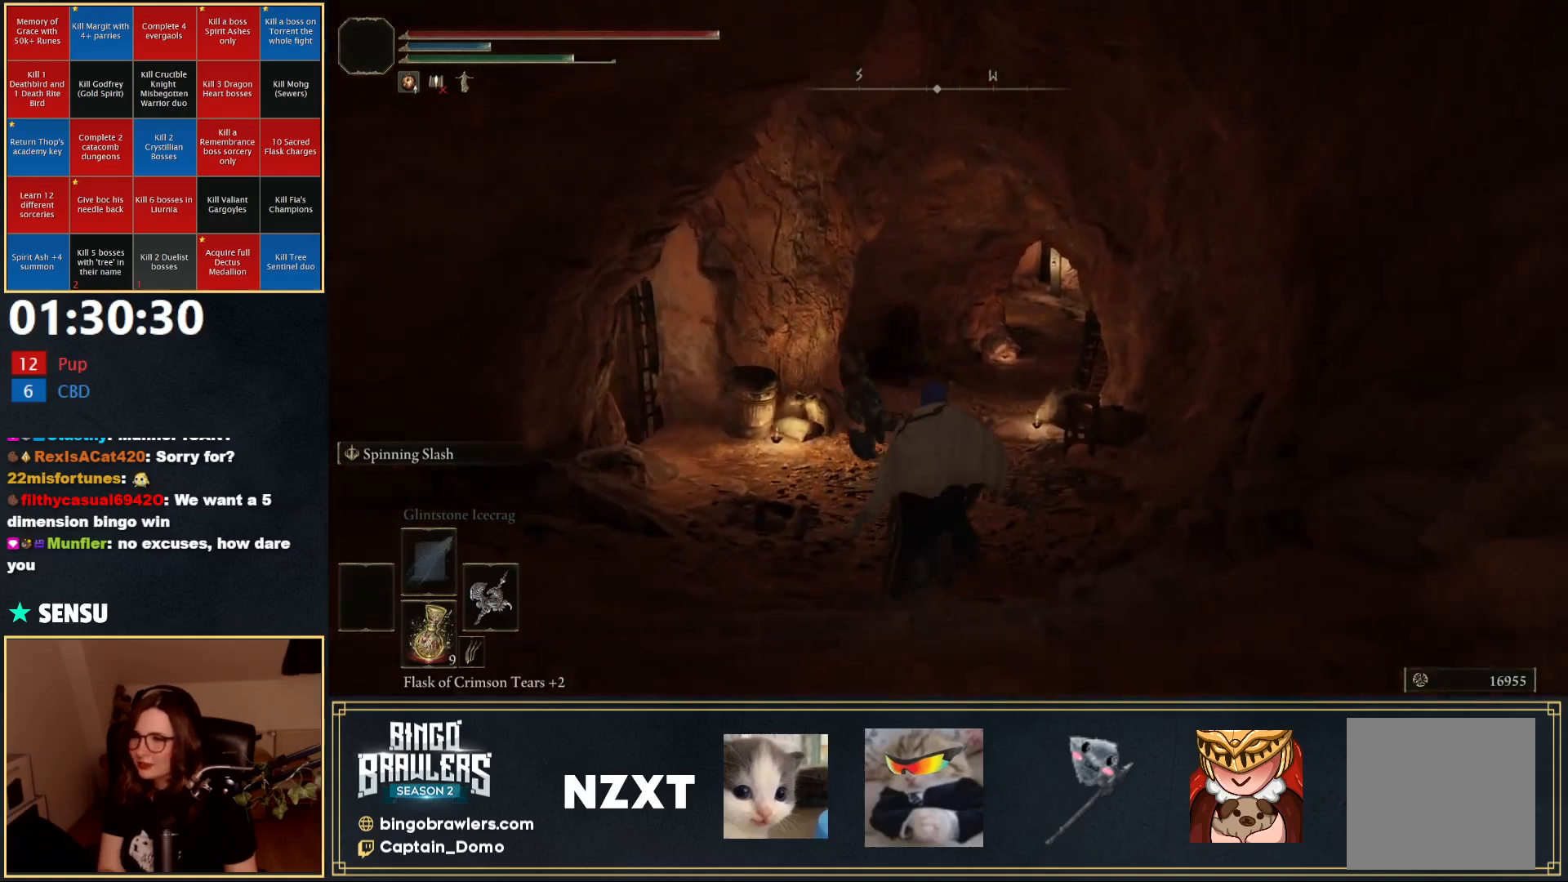
Gameplay with a controller (Xbox layout); each line is a JSON object with the inputs held at the frame after it. "events" lists button and stick changes between this image and that frame as [ms after this image, input, new state], when the widget could be followed in between.
{"buttons": ["B"], "left_stick": "up", "right_stick": "center", "events": []}
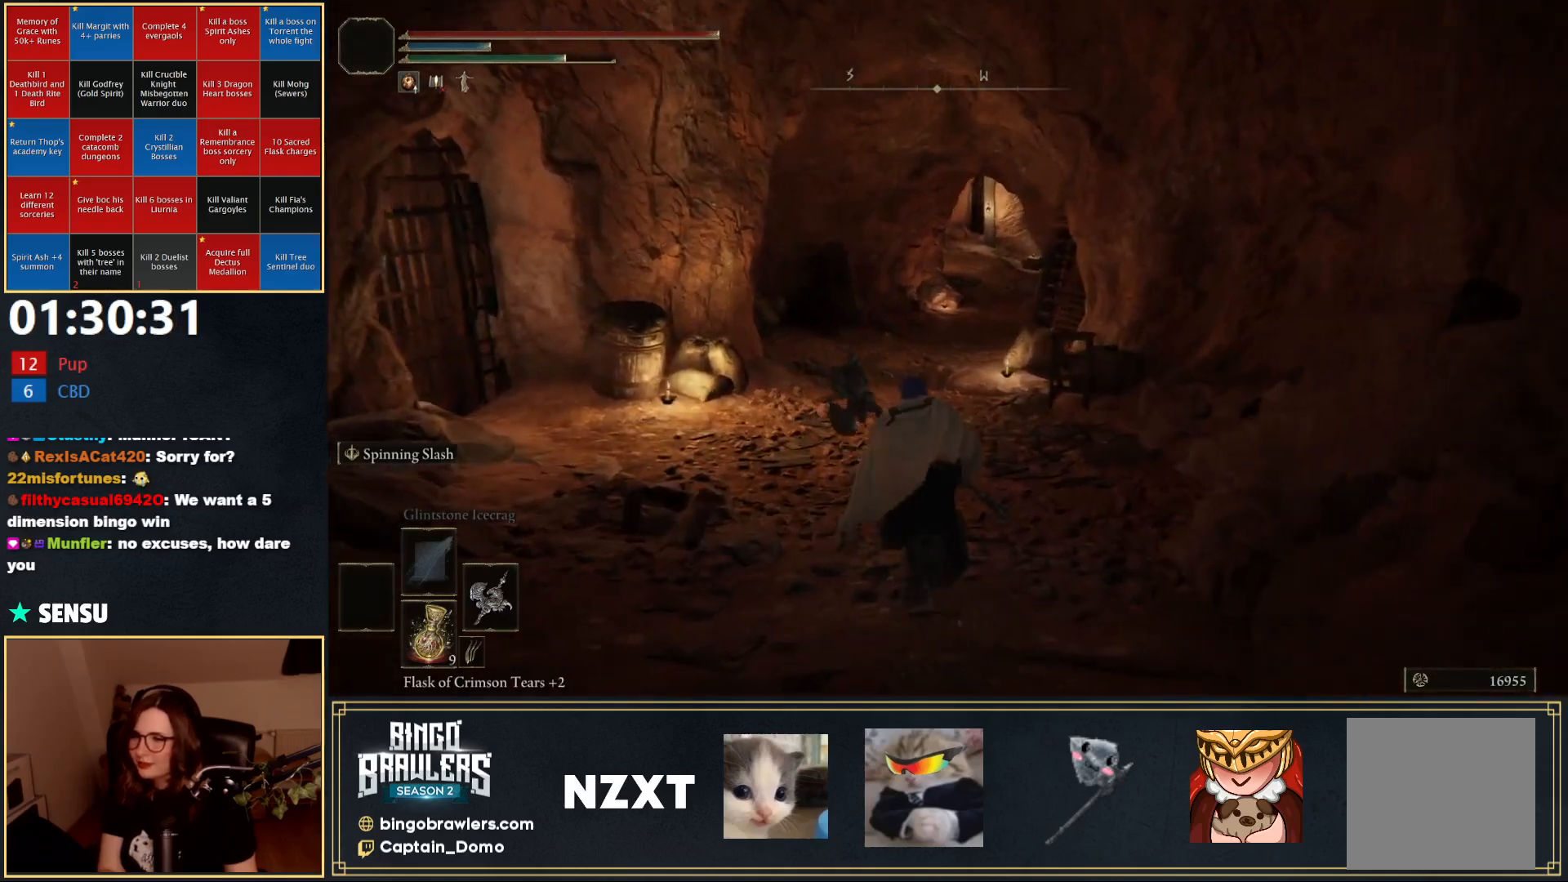
{"buttons": ["B"], "left_stick": "up", "right_stick": "center", "events": []}
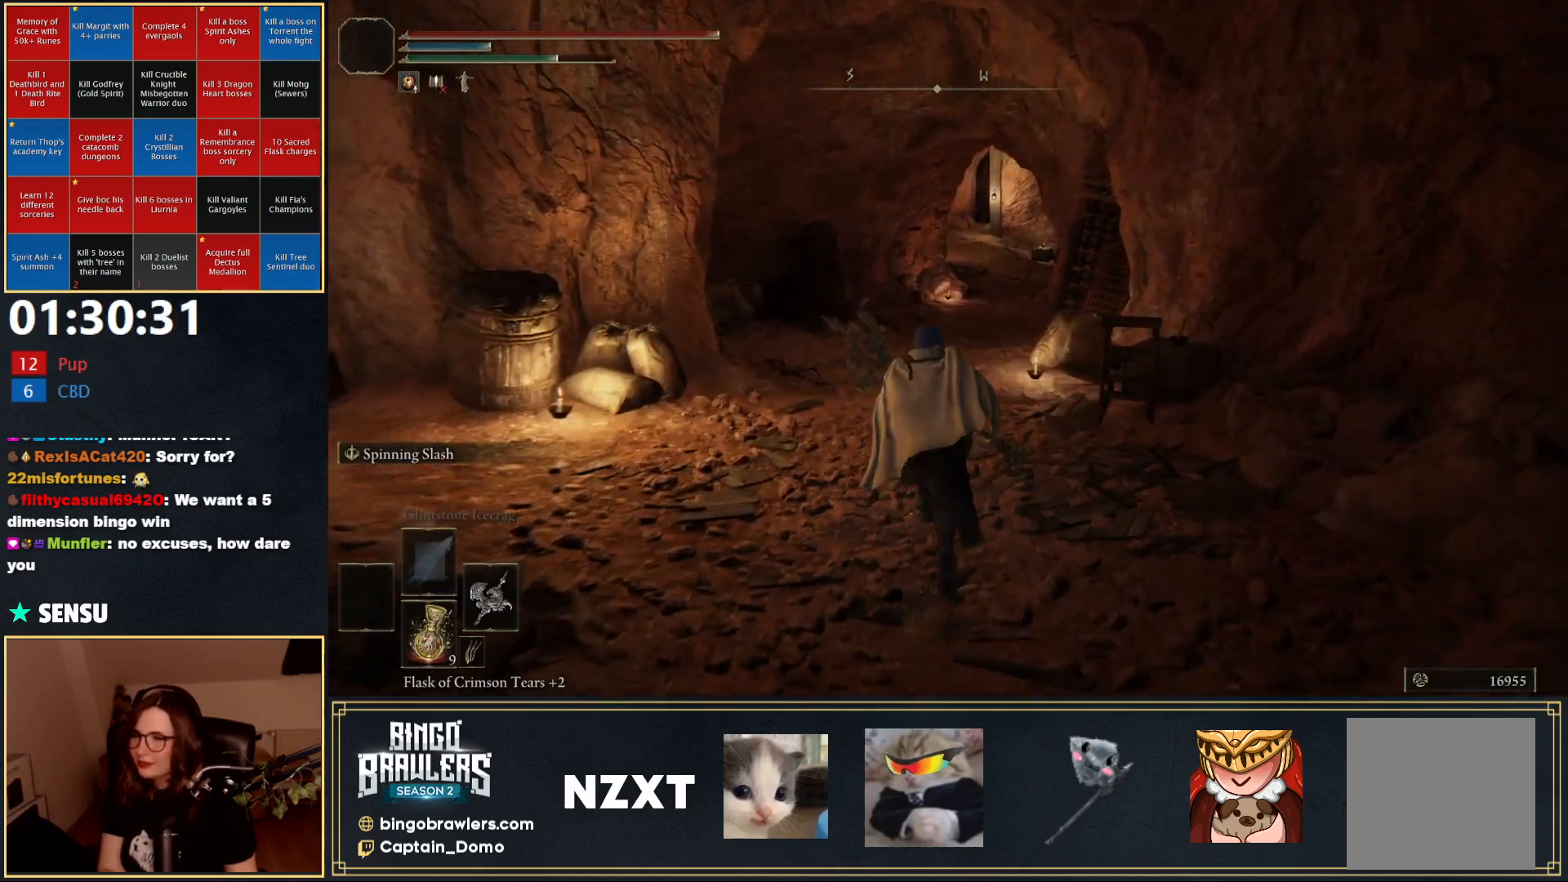
{"buttons": ["B"], "left_stick": "up", "right_stick": "center", "events": [[367, "right_stick", "right"], [500, "right_stick", "center"]]}
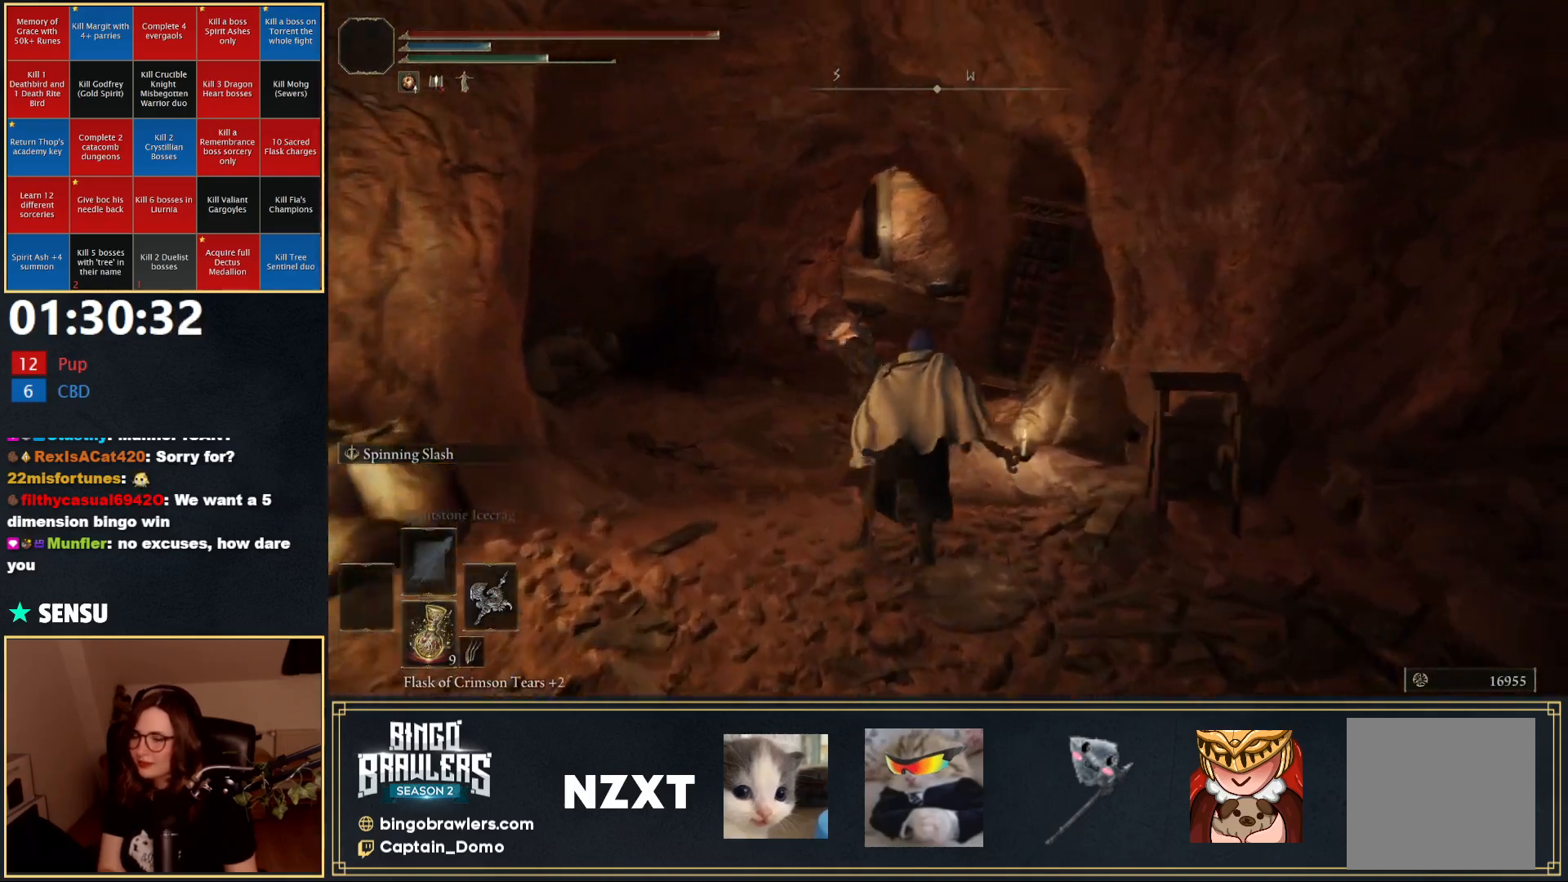
{"buttons": ["B"], "left_stick": "up", "right_stick": "center", "events": []}
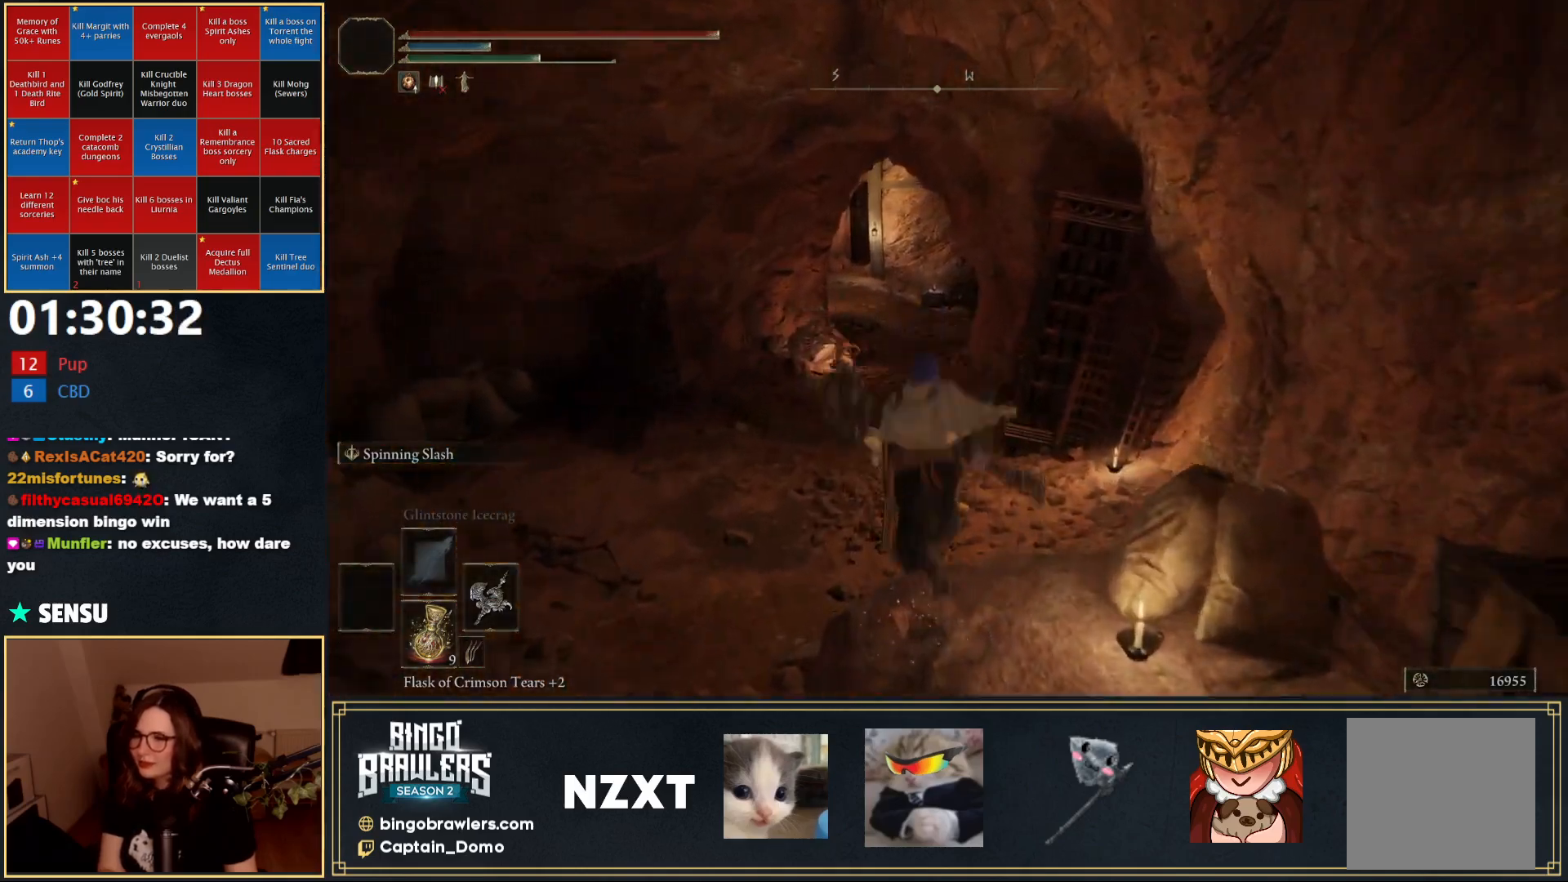
{"buttons": ["B"], "left_stick": "up", "right_stick": "center", "events": []}
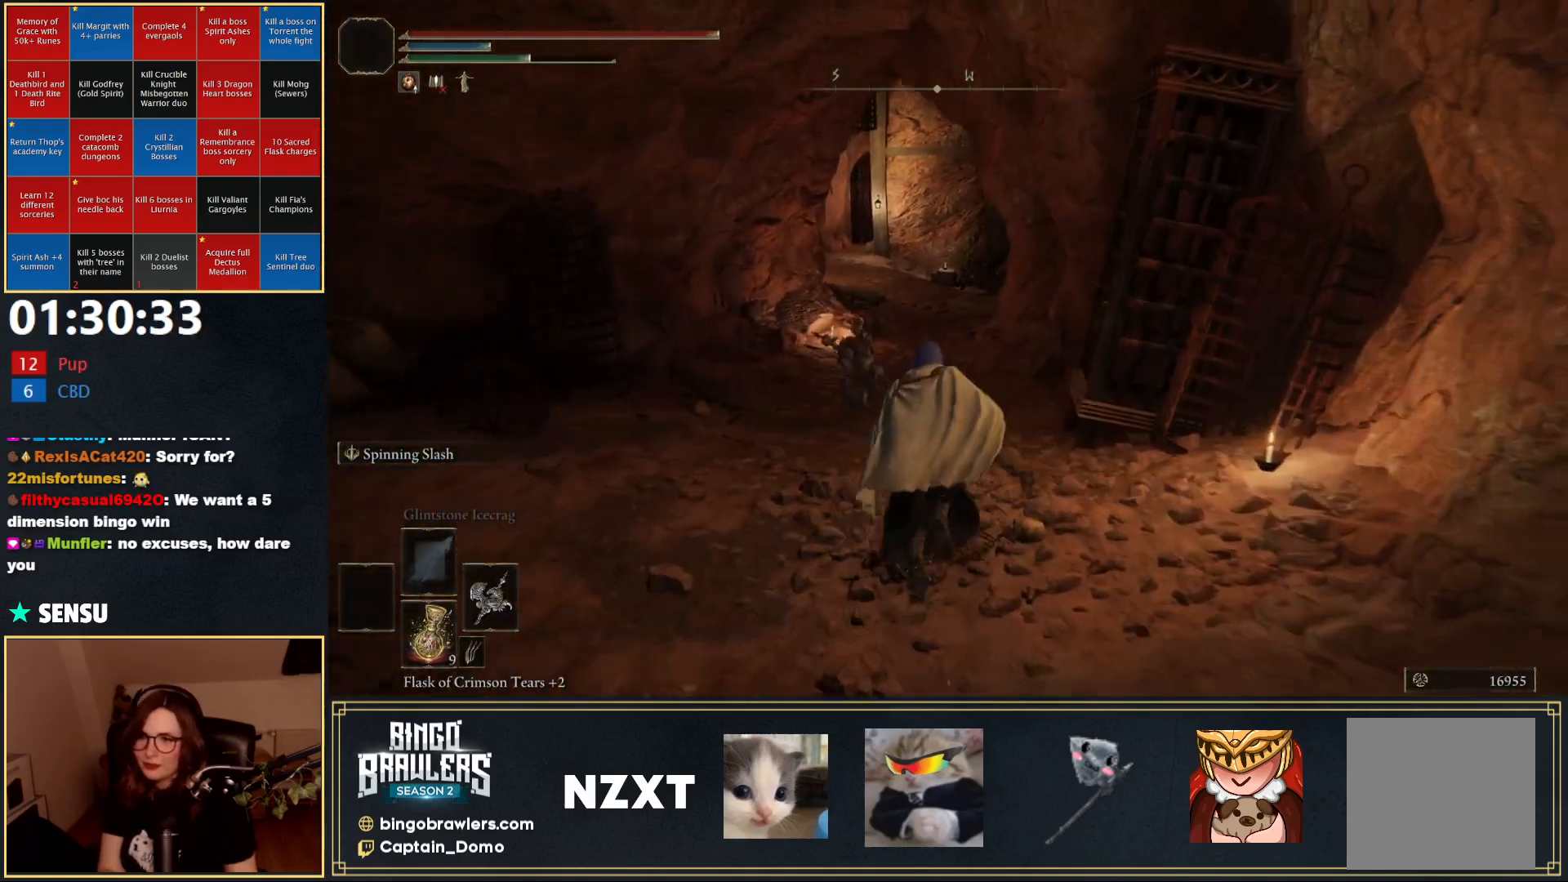
{"buttons": ["B"], "left_stick": "up", "right_stick": "center", "events": []}
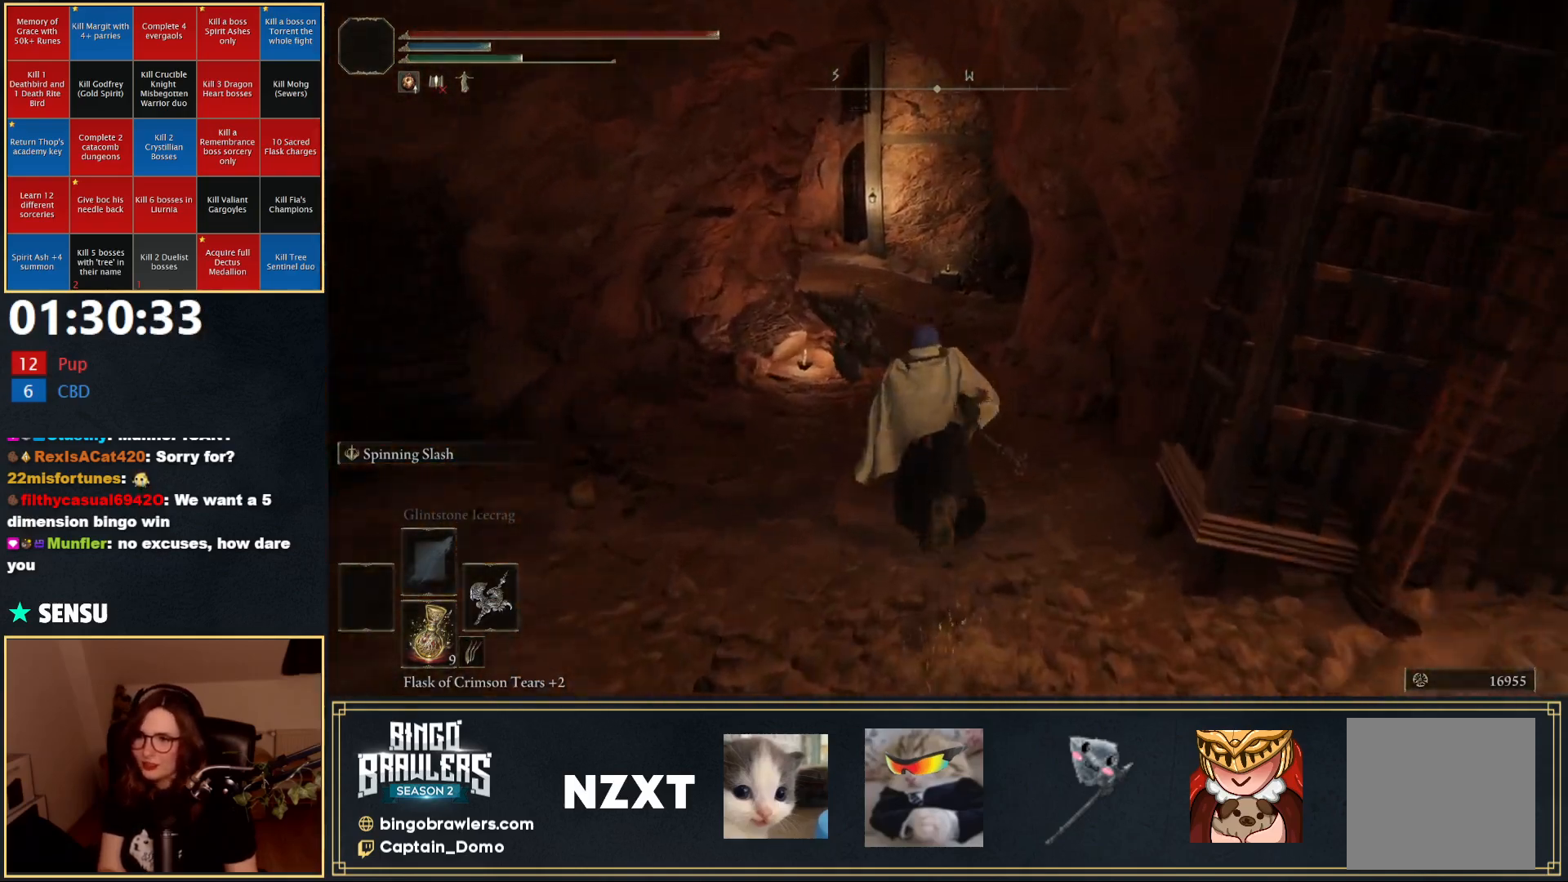
{"buttons": ["B"], "left_stick": "up", "right_stick": "center", "events": []}
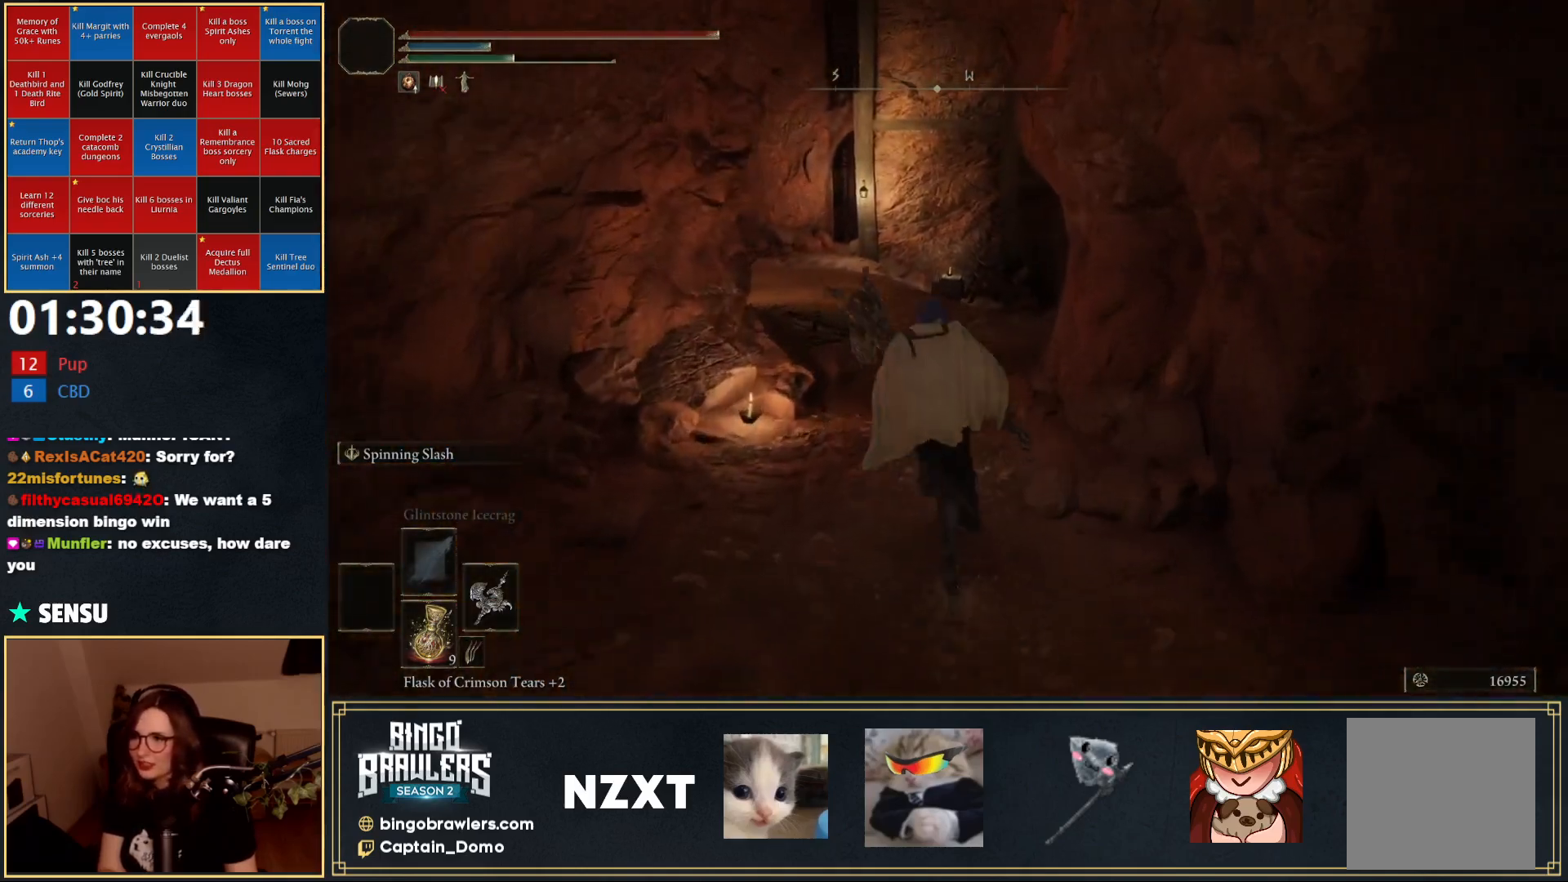
{"buttons": ["B"], "left_stick": "up", "right_stick": "right", "events": [[383, "right_stick", "right"]]}
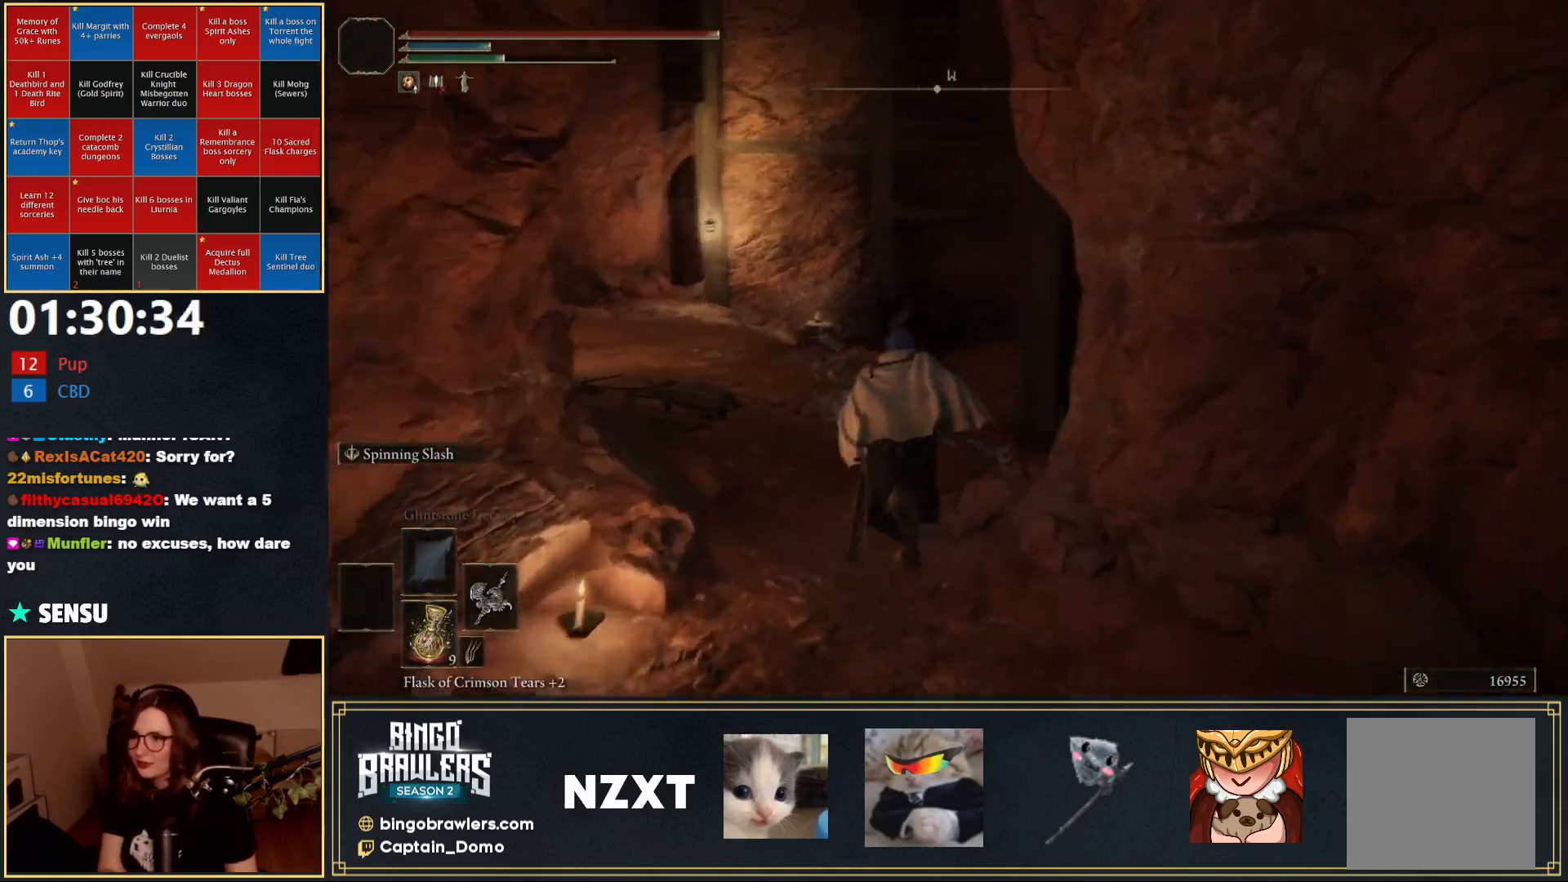
{"buttons": ["B"], "left_stick": "up", "right_stick": "center", "events": [[33, "left_stick", "up-left"], [250, "right_stick", "center"], [500, "left_stick", "up"]]}
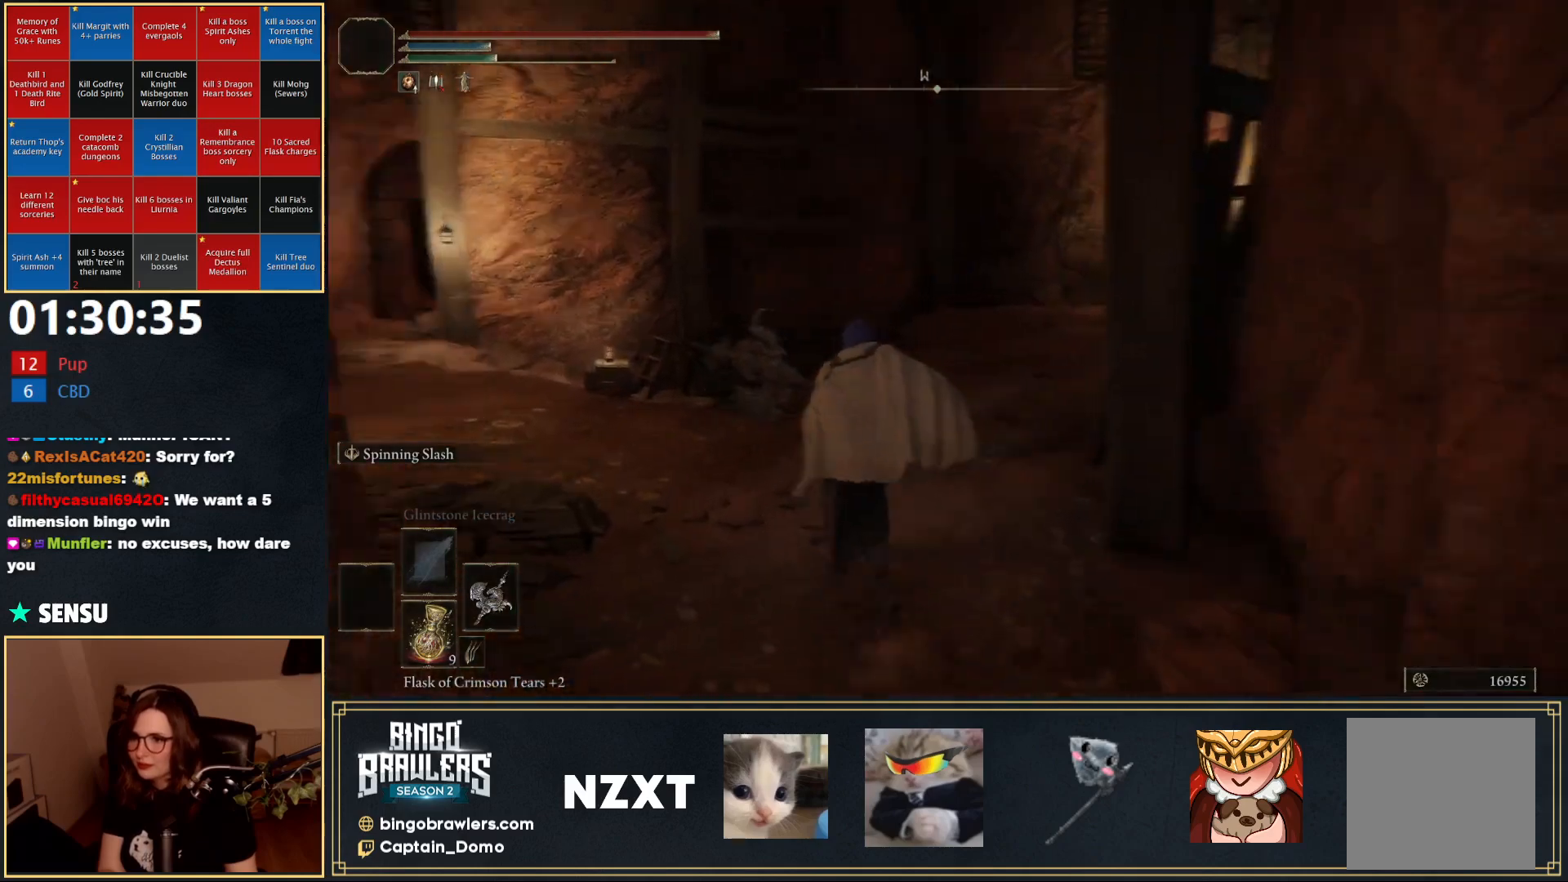
{"buttons": ["B"], "left_stick": "up", "right_stick": "center", "events": [[17, "right_stick", "right"], [450, "right_stick", "center"]]}
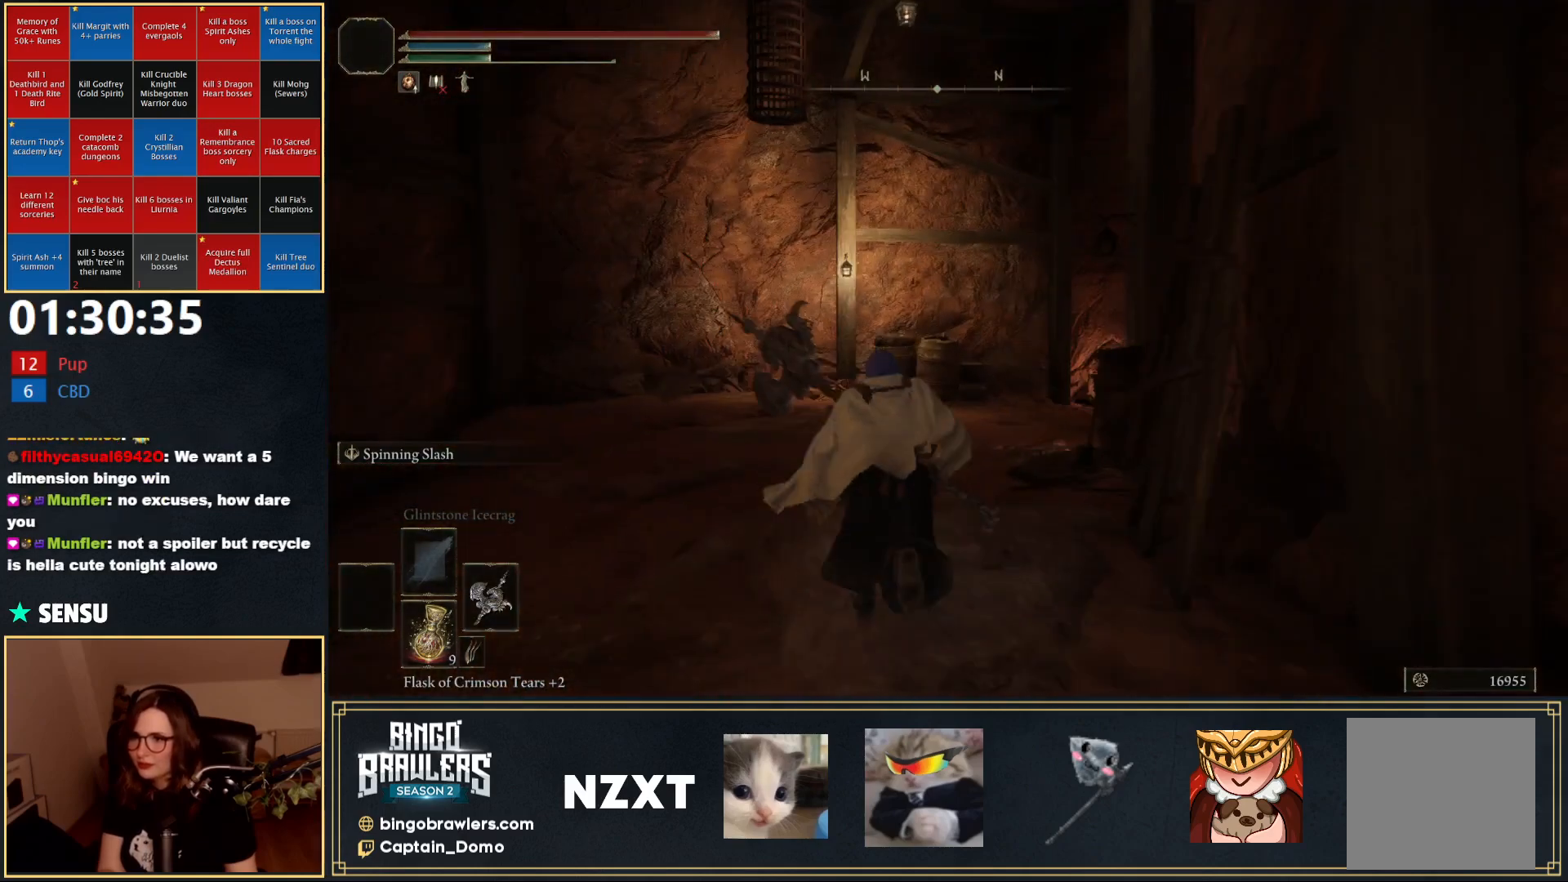
{"buttons": ["B"], "left_stick": "up", "right_stick": "center", "events": [[233, "right_stick", "right"], [483, "right_stick", "center"]]}
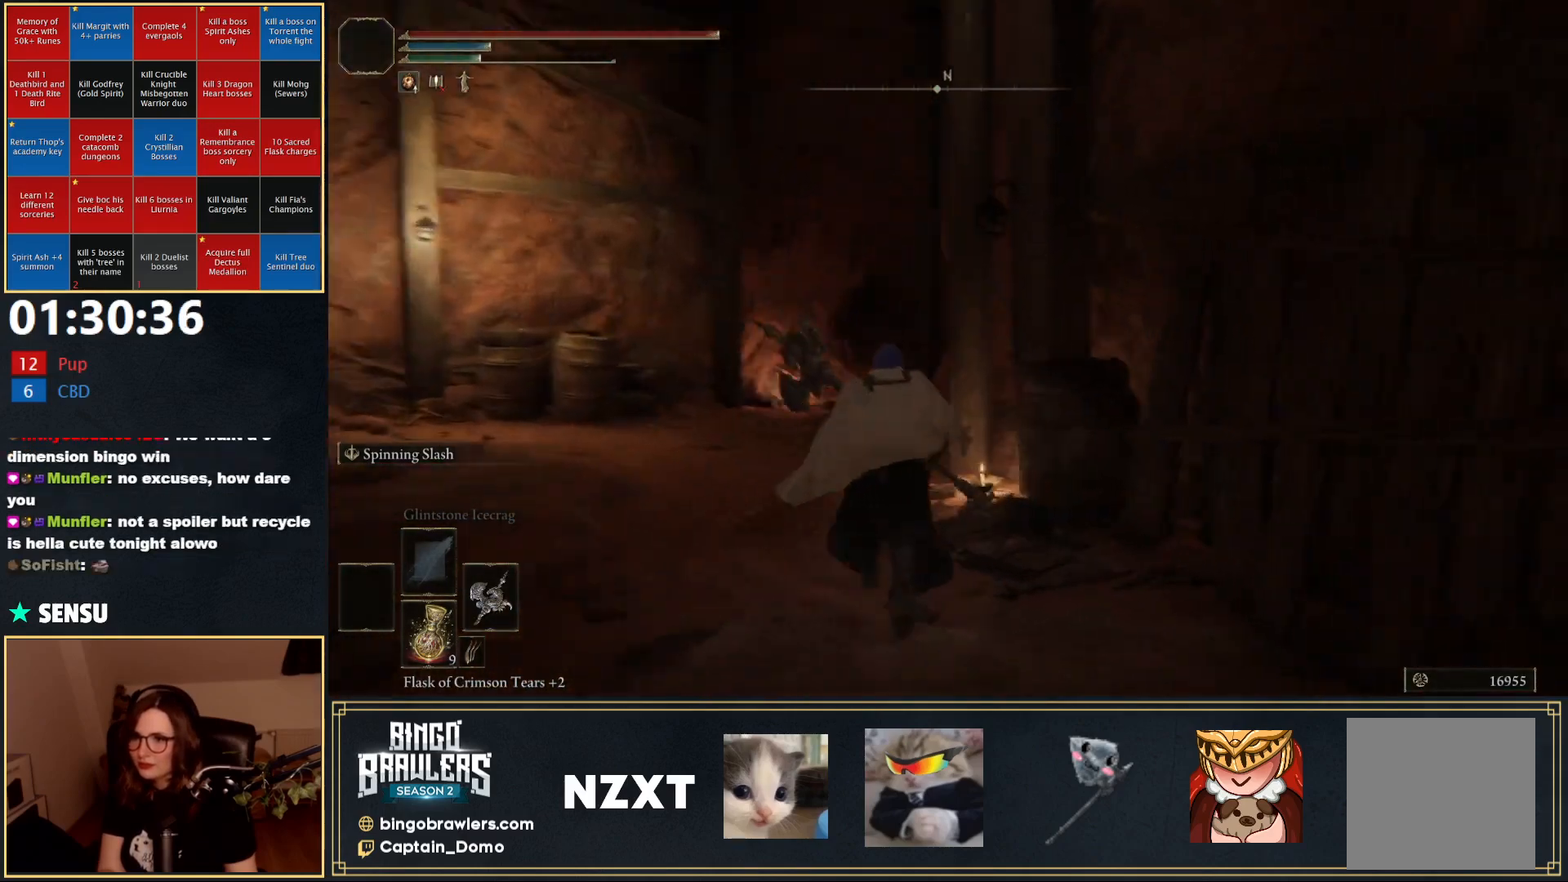
{"buttons": ["B"], "left_stick": "up", "right_stick": "center", "events": [[100, "left_stick", "up-left"], [333, "left_stick", "up"]]}
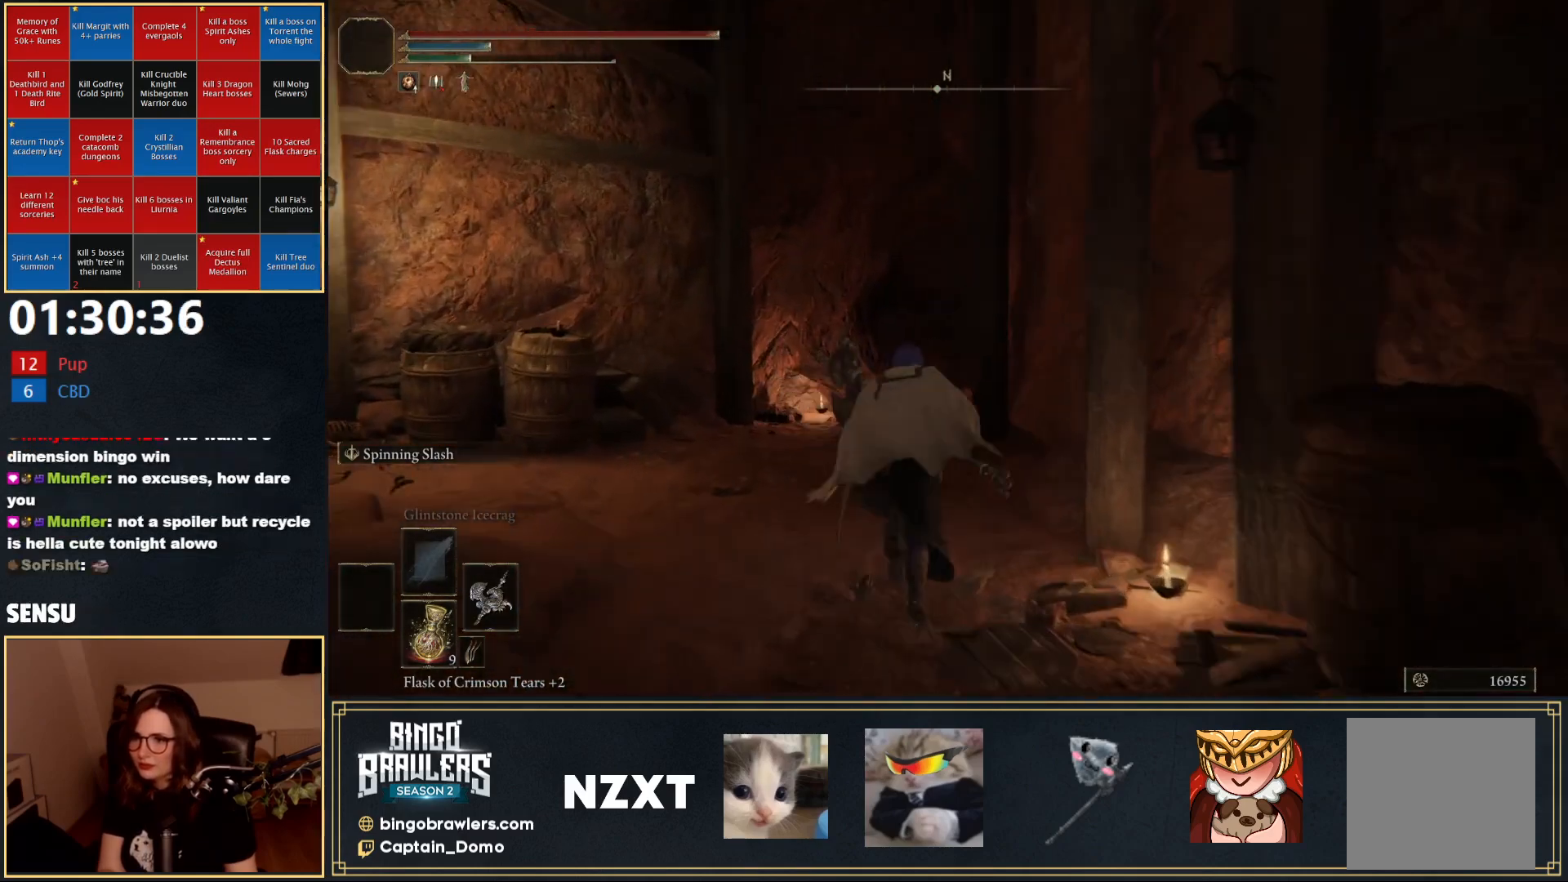
{"buttons": [], "left_stick": "up", "right_stick": "center", "events": [[383, "B", "up"]]}
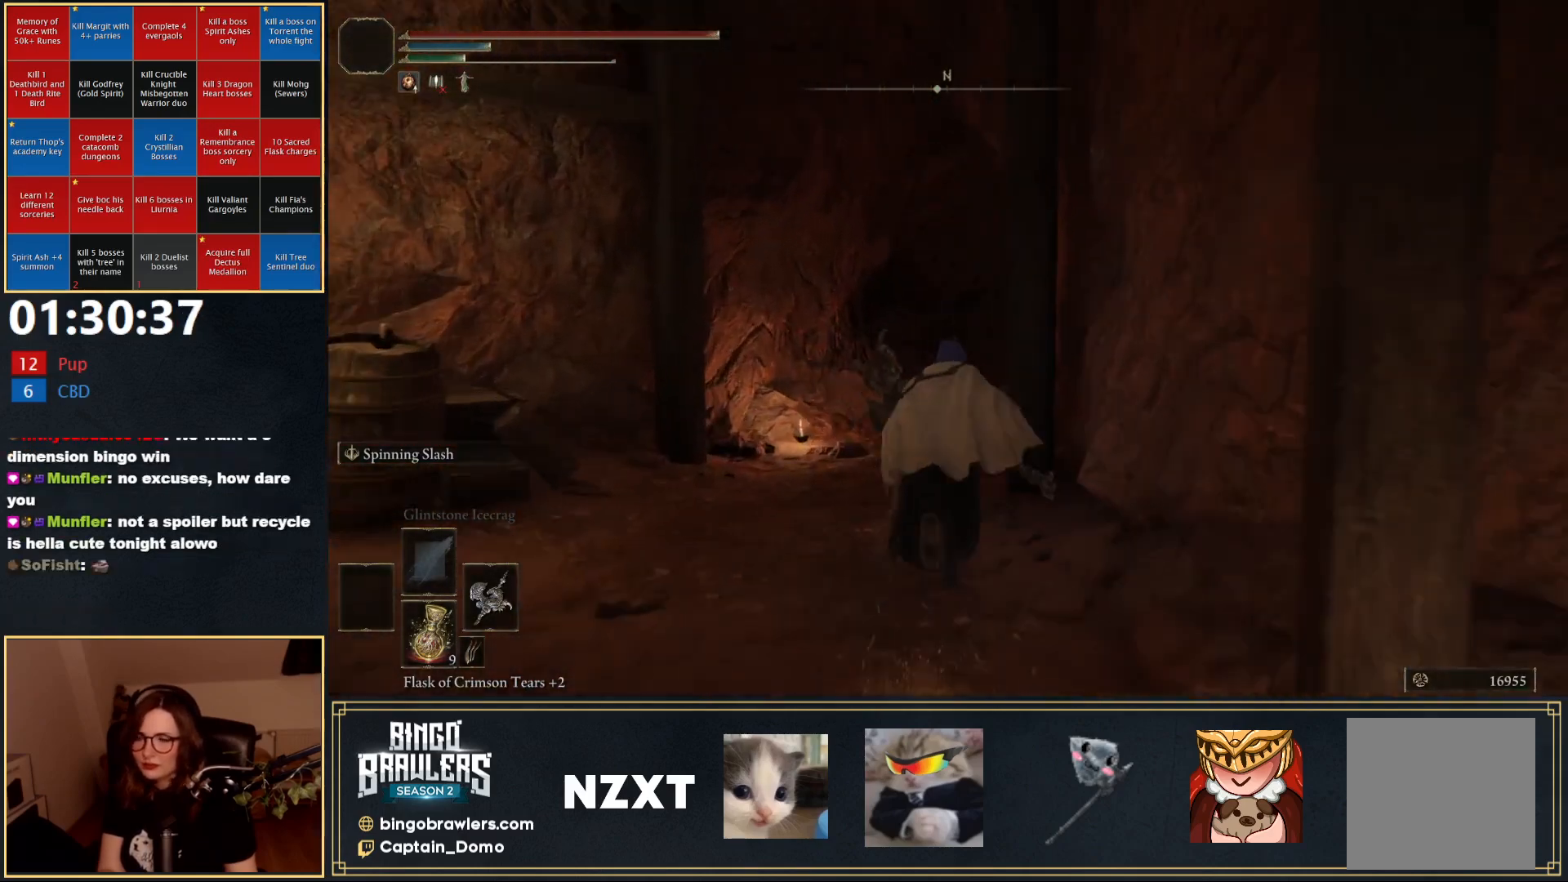
{"buttons": ["B"], "left_stick": "up", "right_stick": "center", "events": [[17, "B", "down"]]}
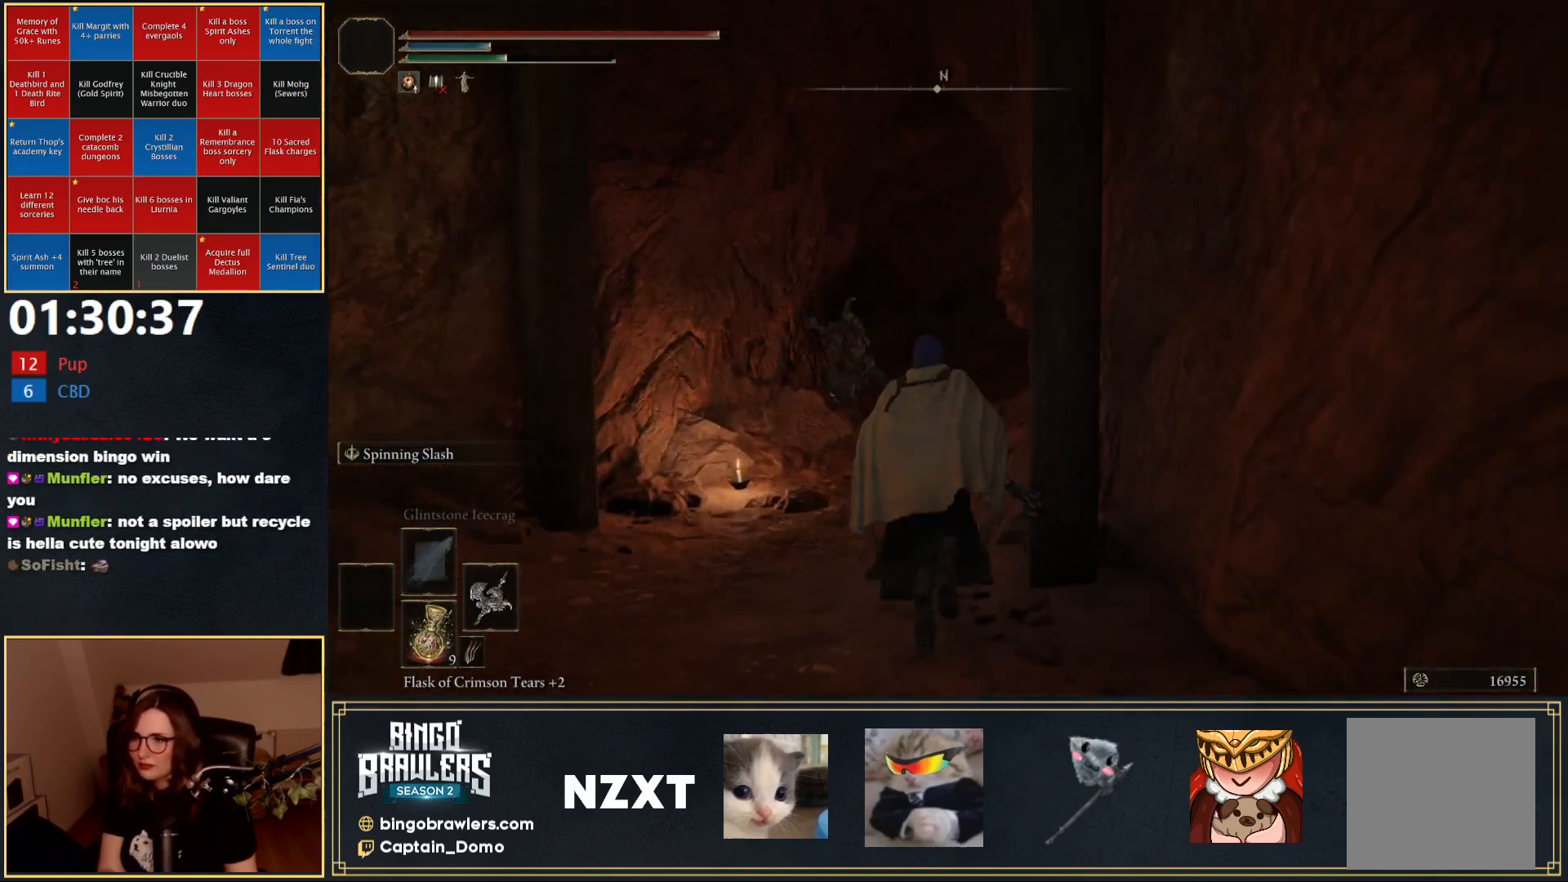
{"buttons": ["B"], "left_stick": "up", "right_stick": "center", "events": []}
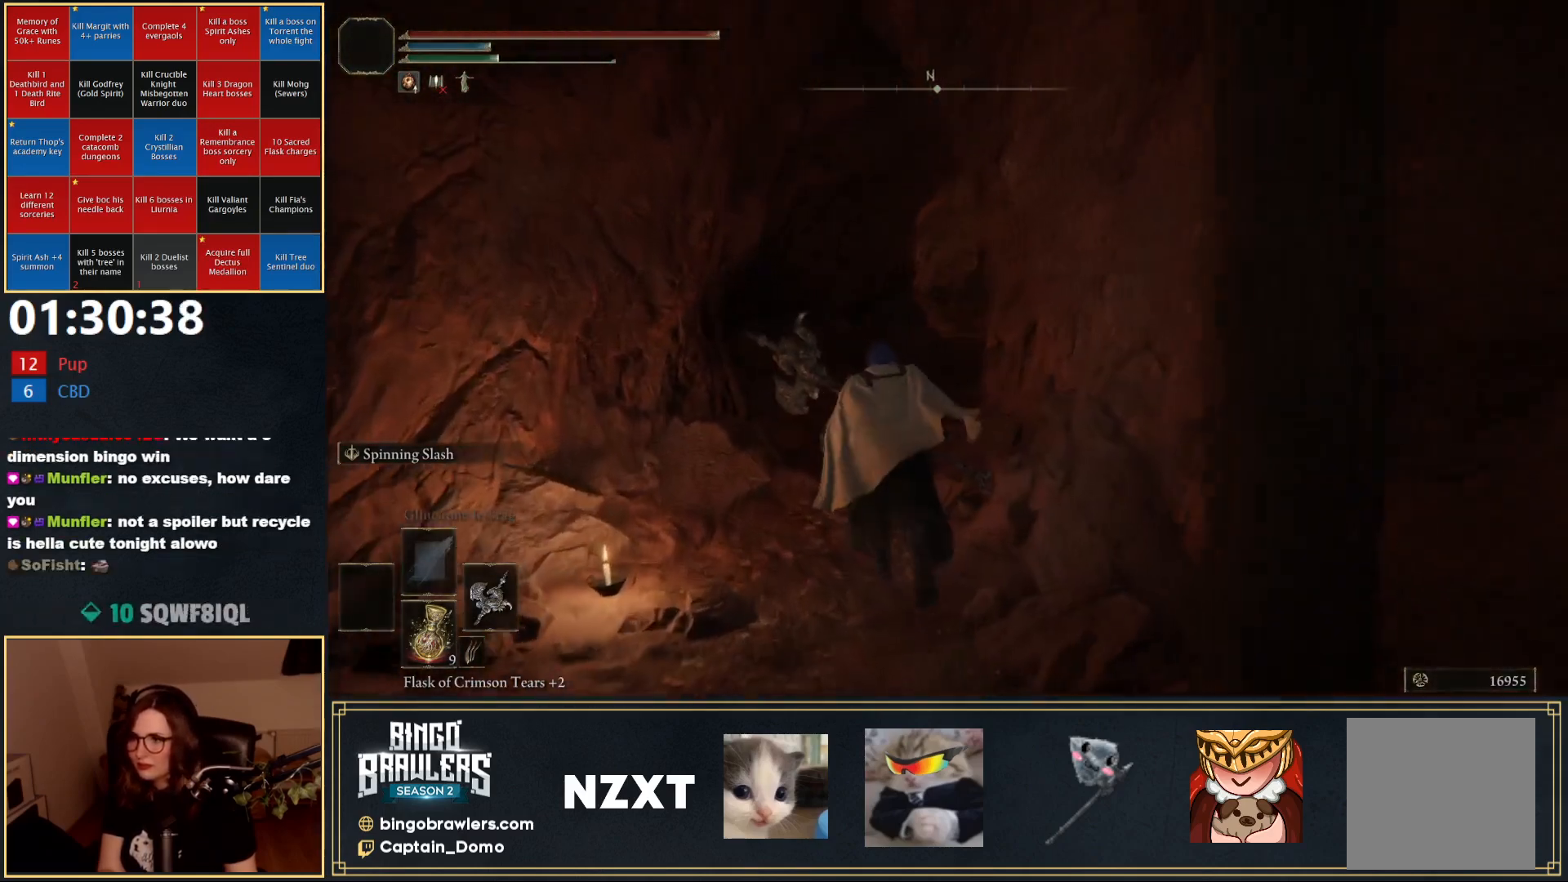
{"buttons": ["B"], "left_stick": "up", "right_stick": "center", "events": []}
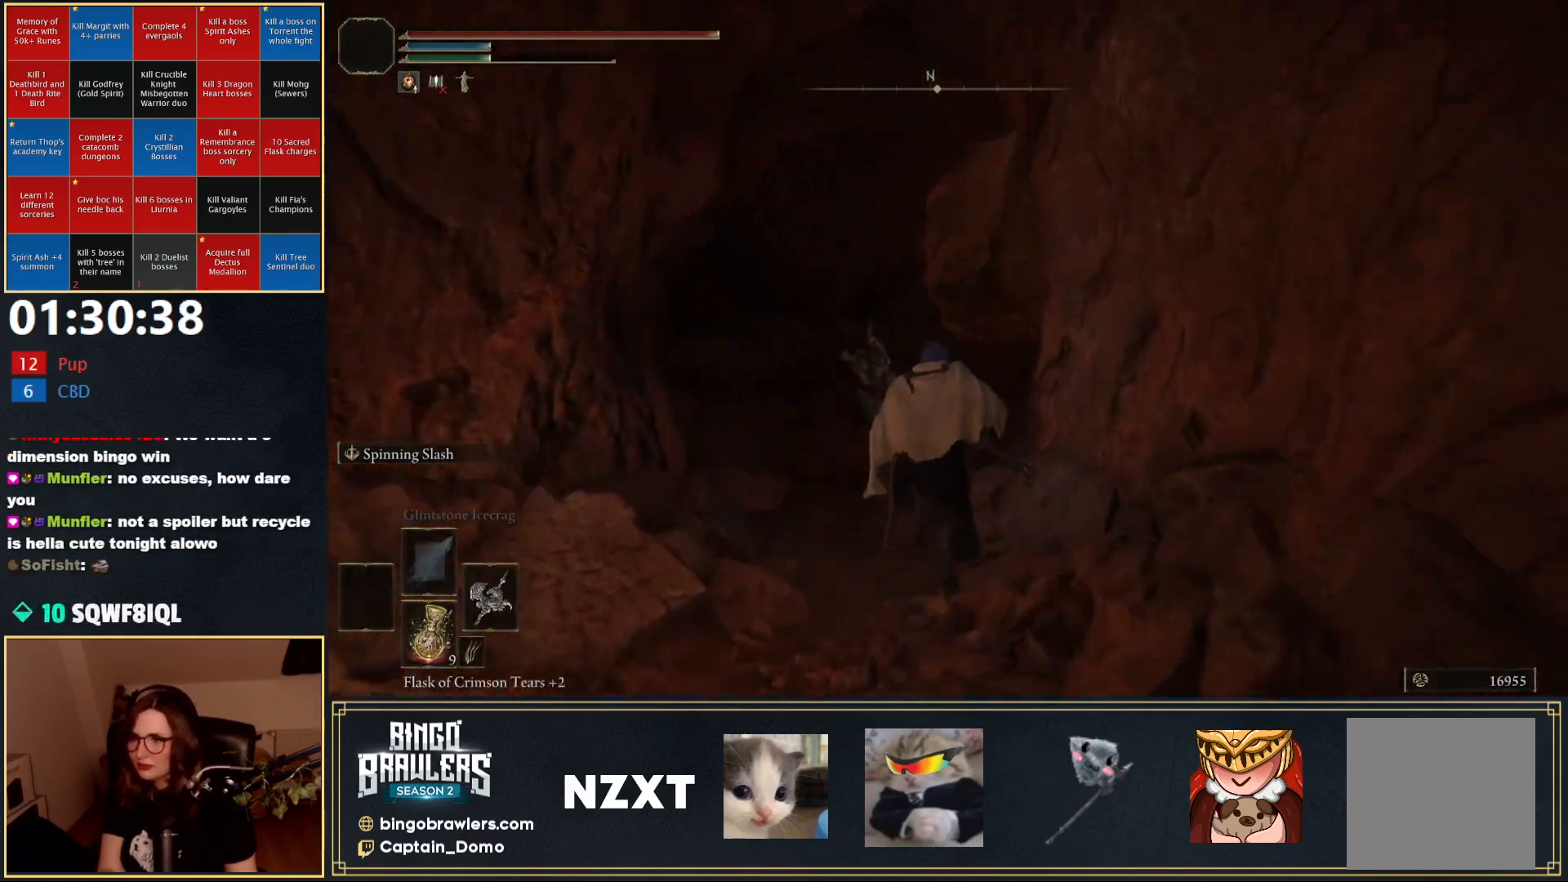
{"buttons": [], "left_stick": "up", "right_stick": "center", "events": [[300, "B", "up"]]}
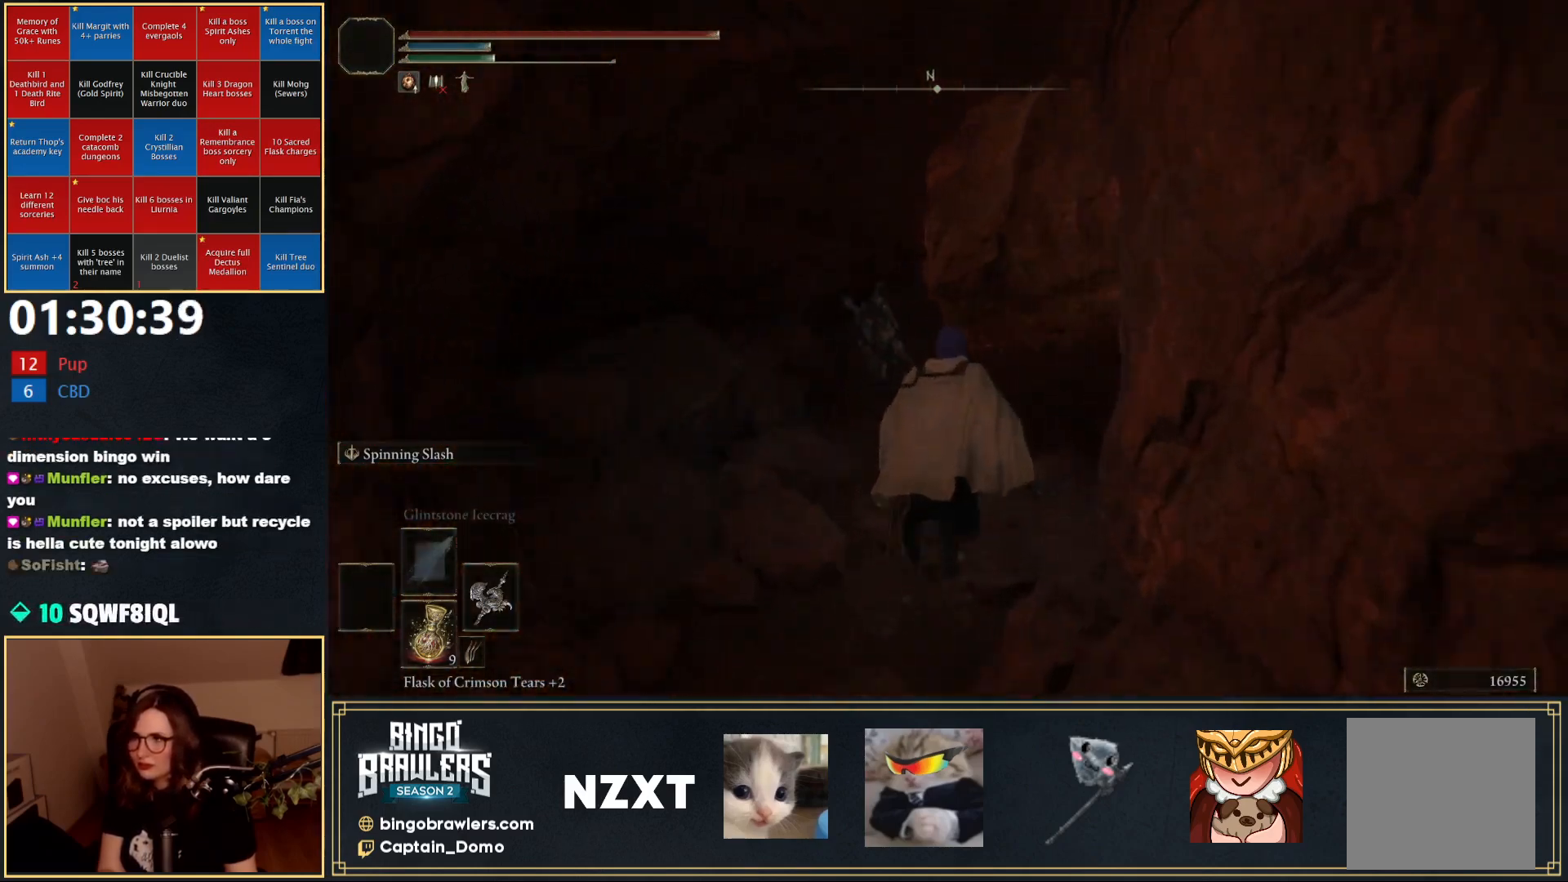
{"buttons": ["B"], "left_stick": "up", "right_stick": "center", "events": [[83, "B", "down"], [133, "right_stick", "down-right"], [350, "right_stick", "center"]]}
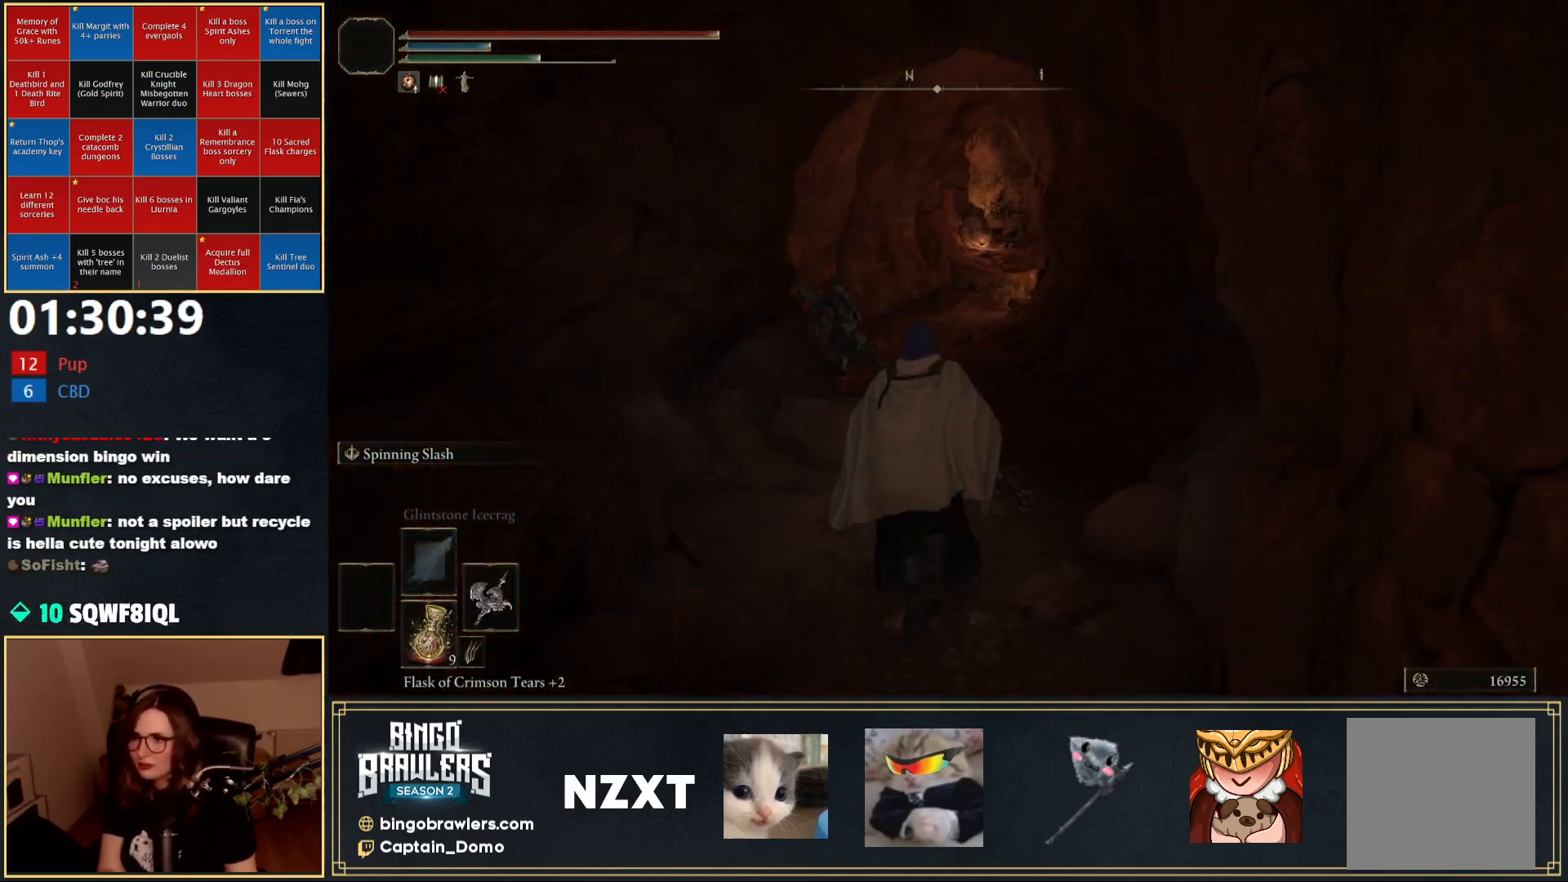
{"buttons": ["B"], "left_stick": "up", "right_stick": "center", "events": []}
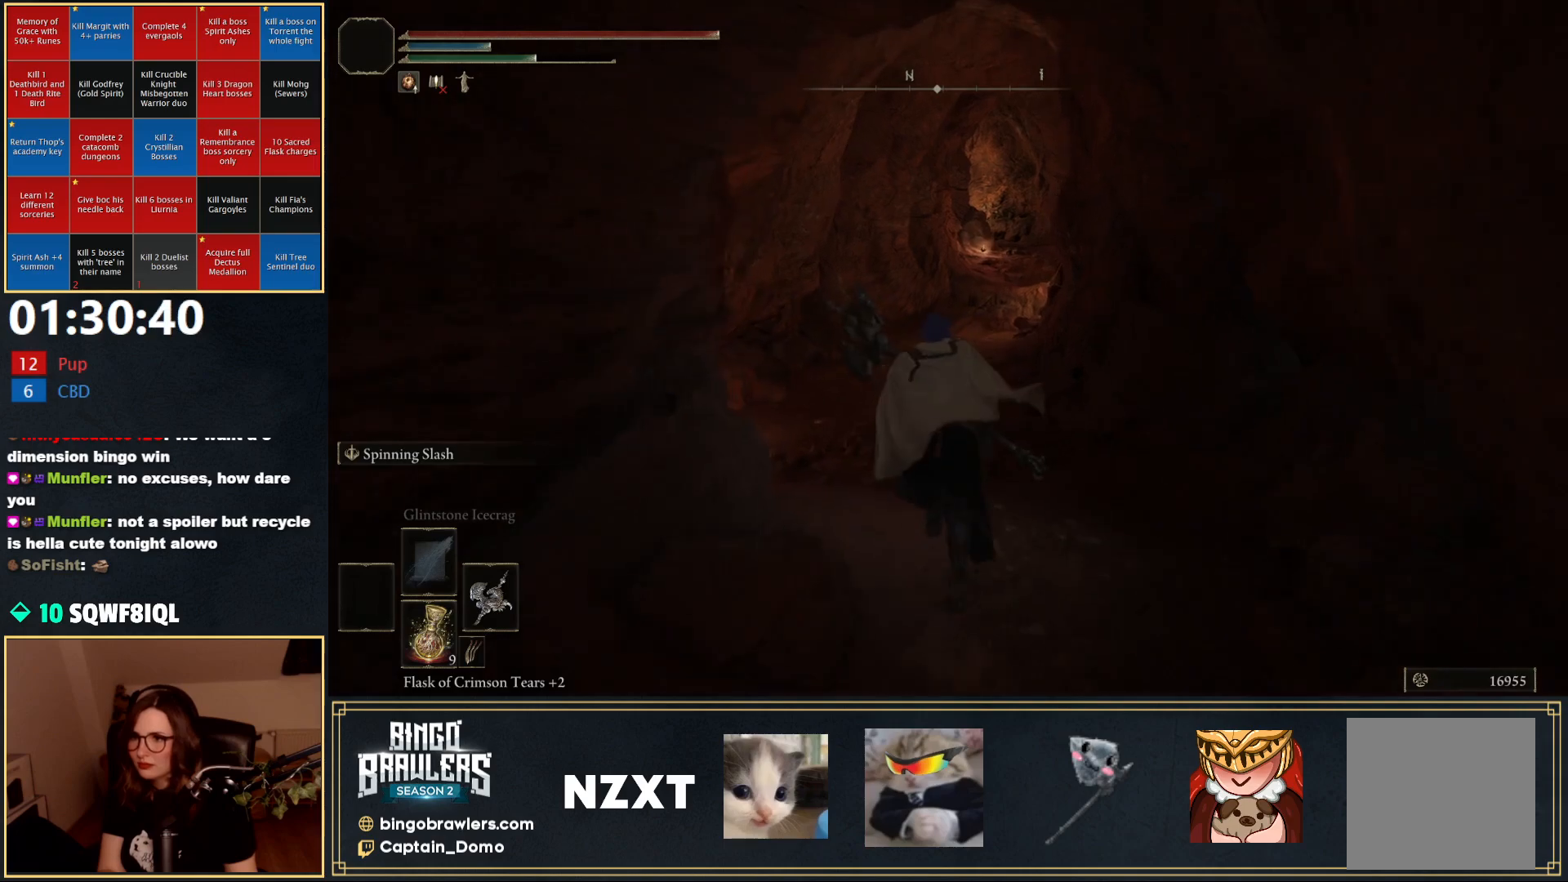
{"buttons": ["B"], "left_stick": "up", "right_stick": "center", "events": []}
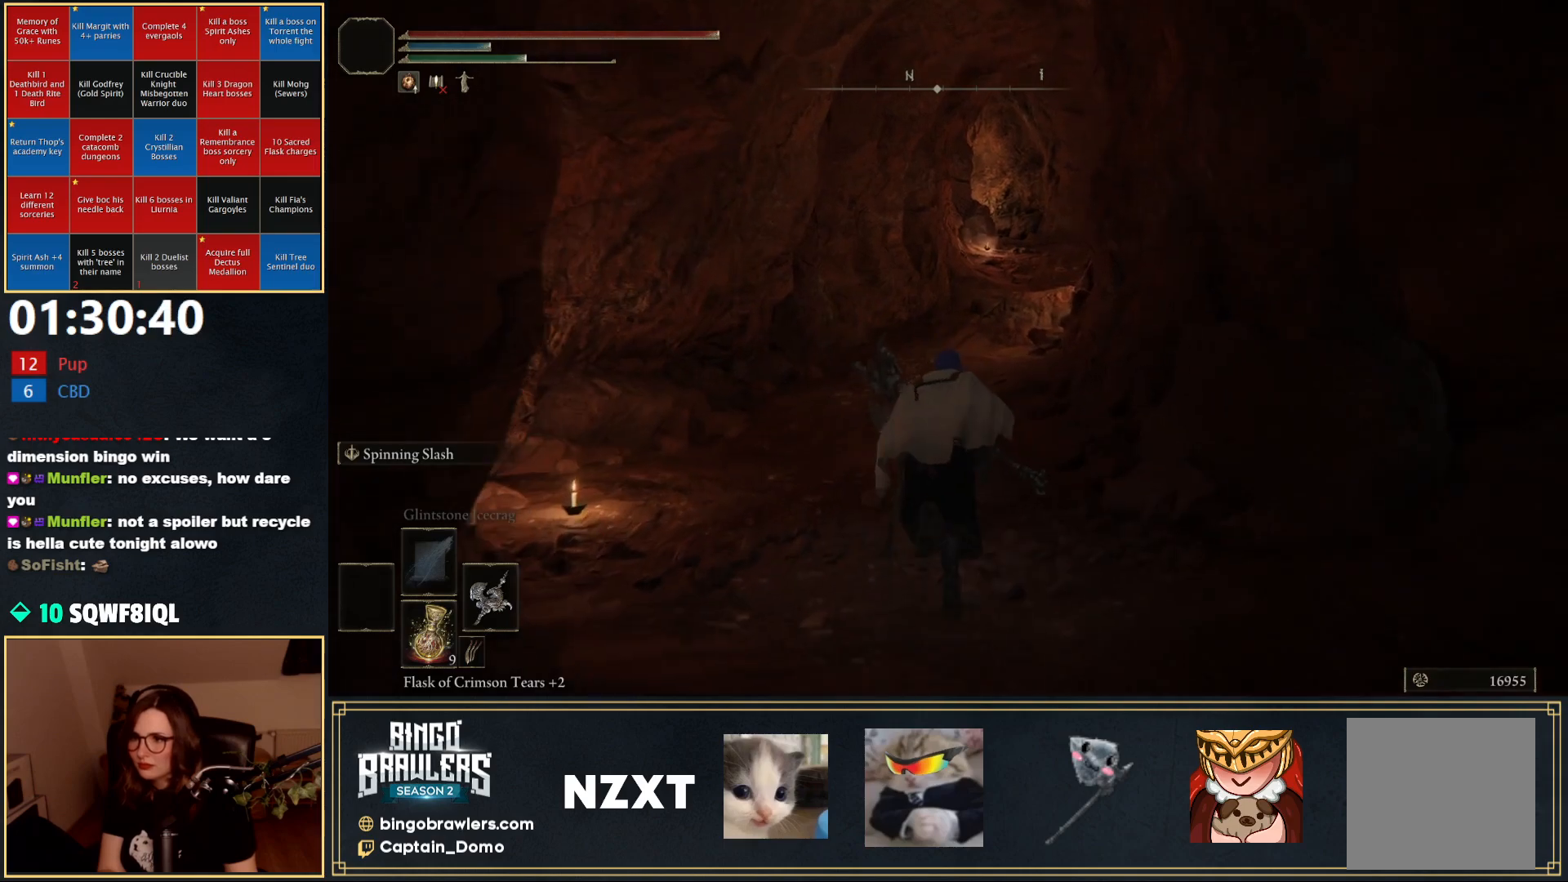
{"buttons": ["B"], "left_stick": "up", "right_stick": "center", "events": [[167, "right_stick", "left"], [367, "right_stick", "center"]]}
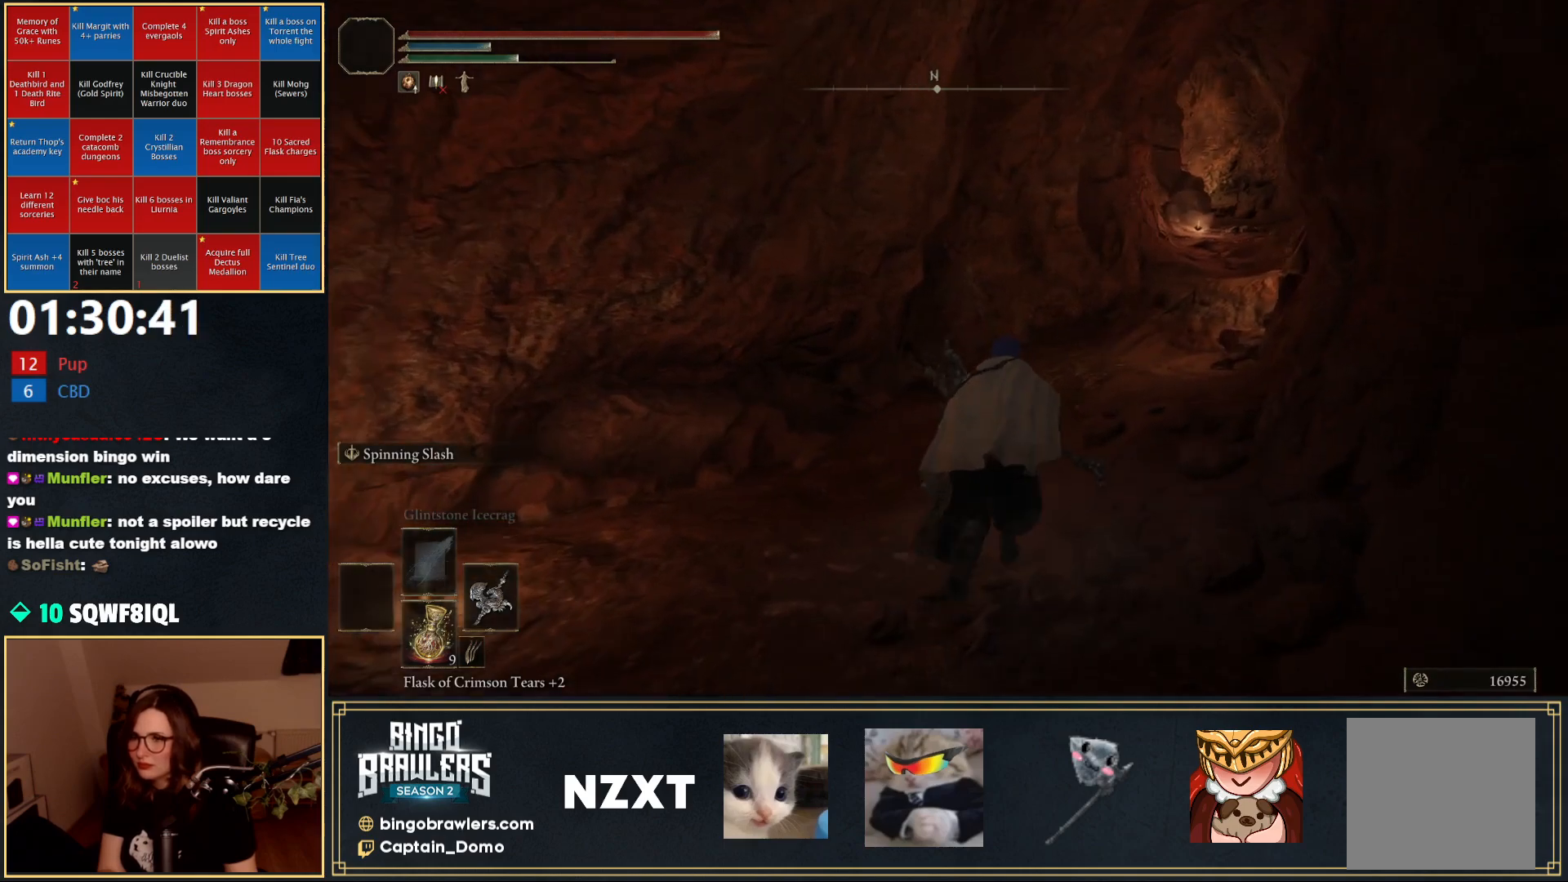
{"buttons": ["B"], "left_stick": "up", "right_stick": "center", "events": [[33, "right_stick", "right"], [317, "right_stick", "center"]]}
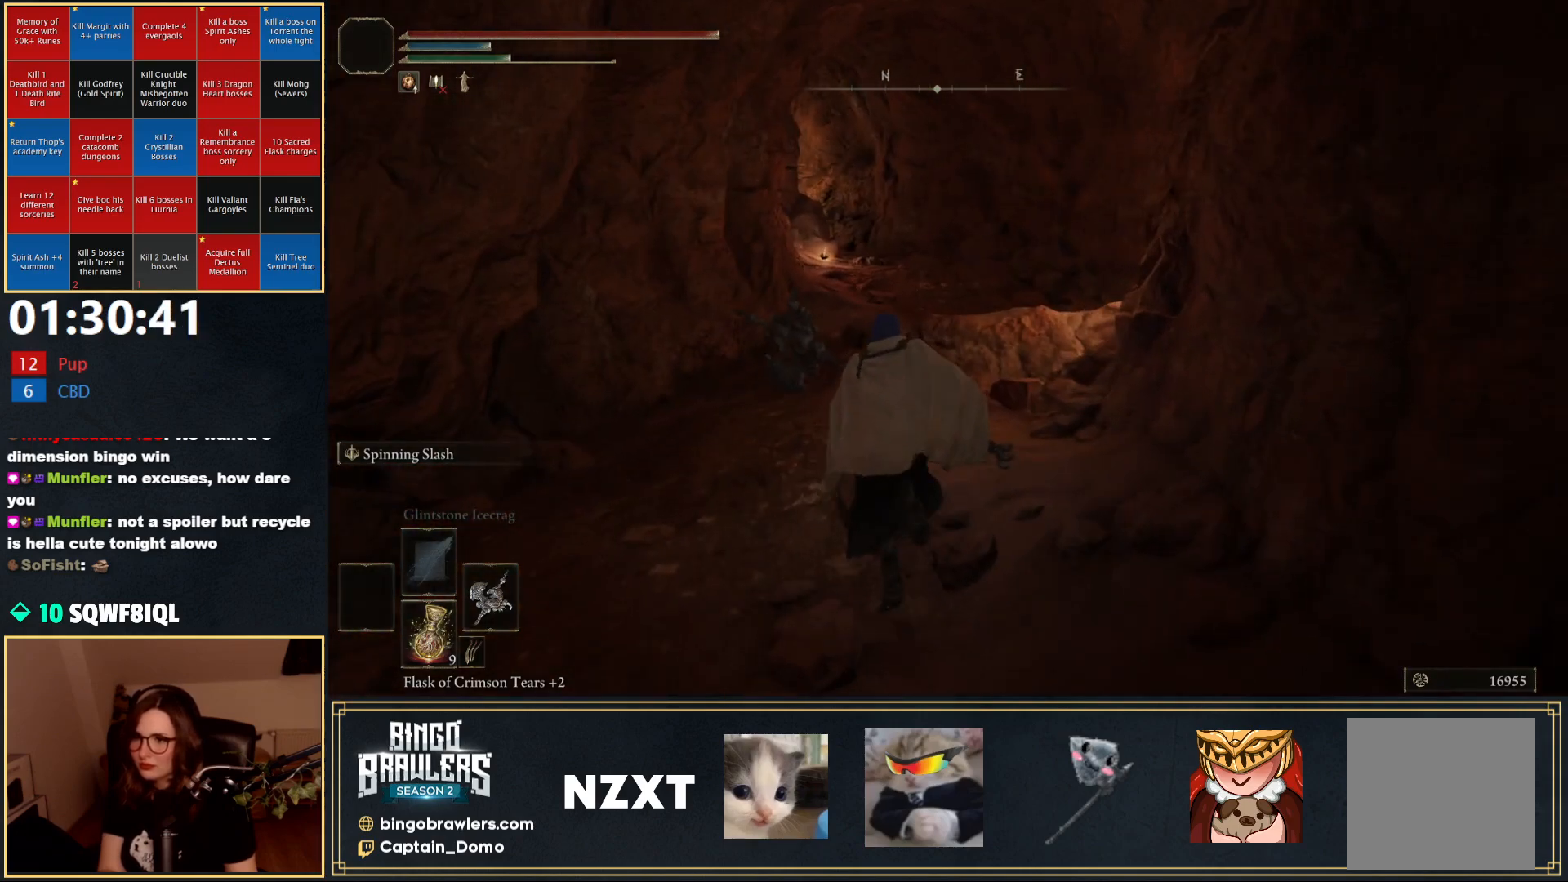
{"buttons": ["B"], "left_stick": "up", "right_stick": "center", "events": [[100, "right_stick", "right"], [250, "right_stick", "center"], [350, "A", "down"], [433, "A", "up"]]}
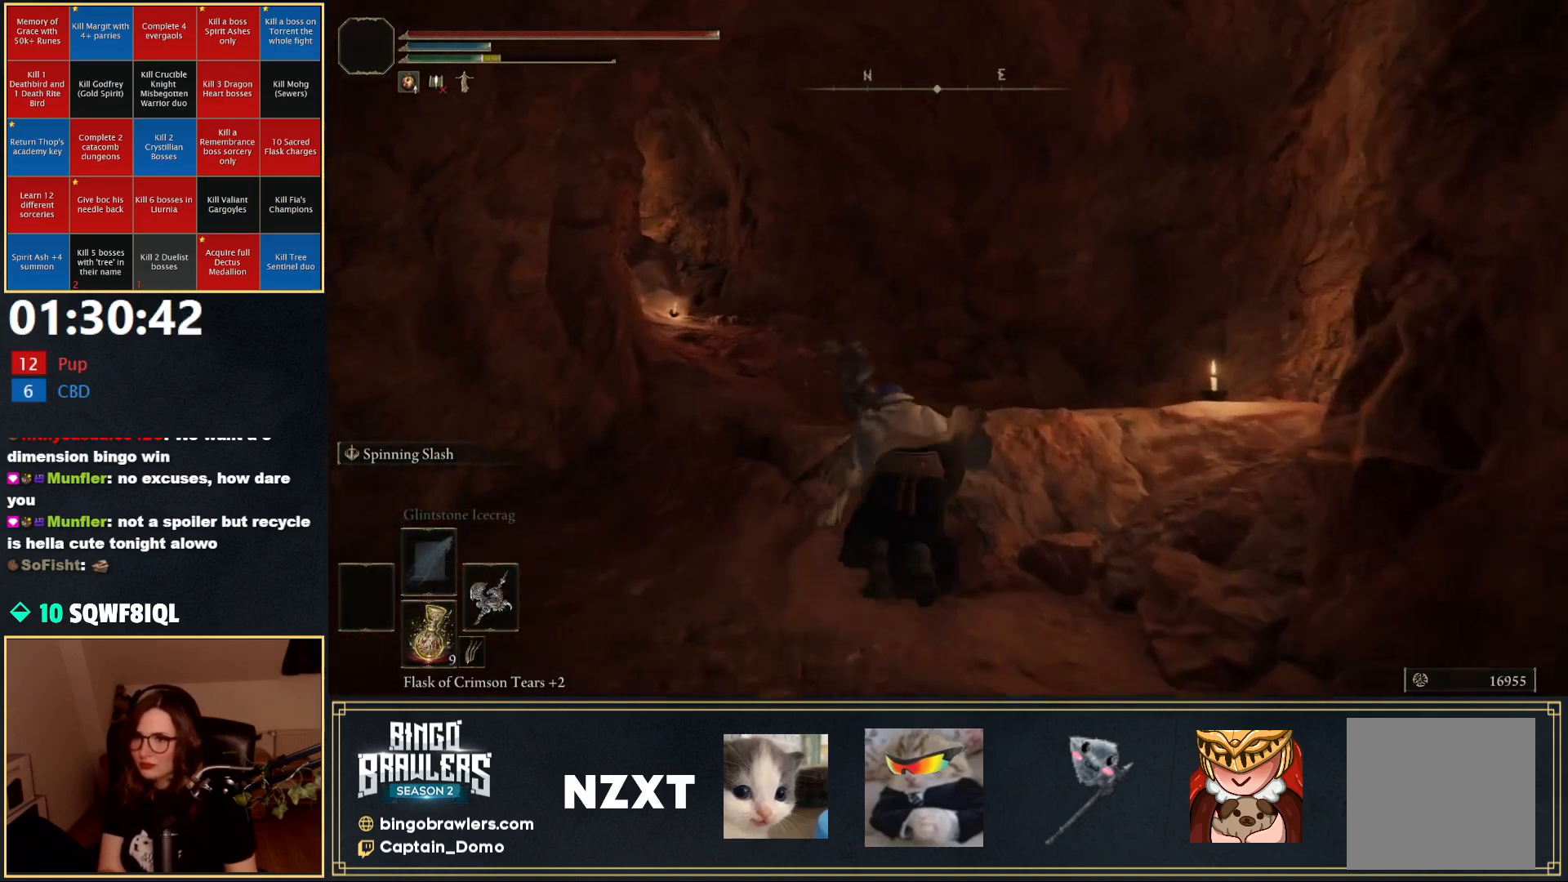
{"buttons": ["B"], "left_stick": "up", "right_stick": "center", "events": [[117, "B", "up"], [117, "right_stick", "right"], [250, "right_stick", "center"], [267, "left_stick", "up-left"], [383, "B", "down"], [483, "left_stick", "up"]]}
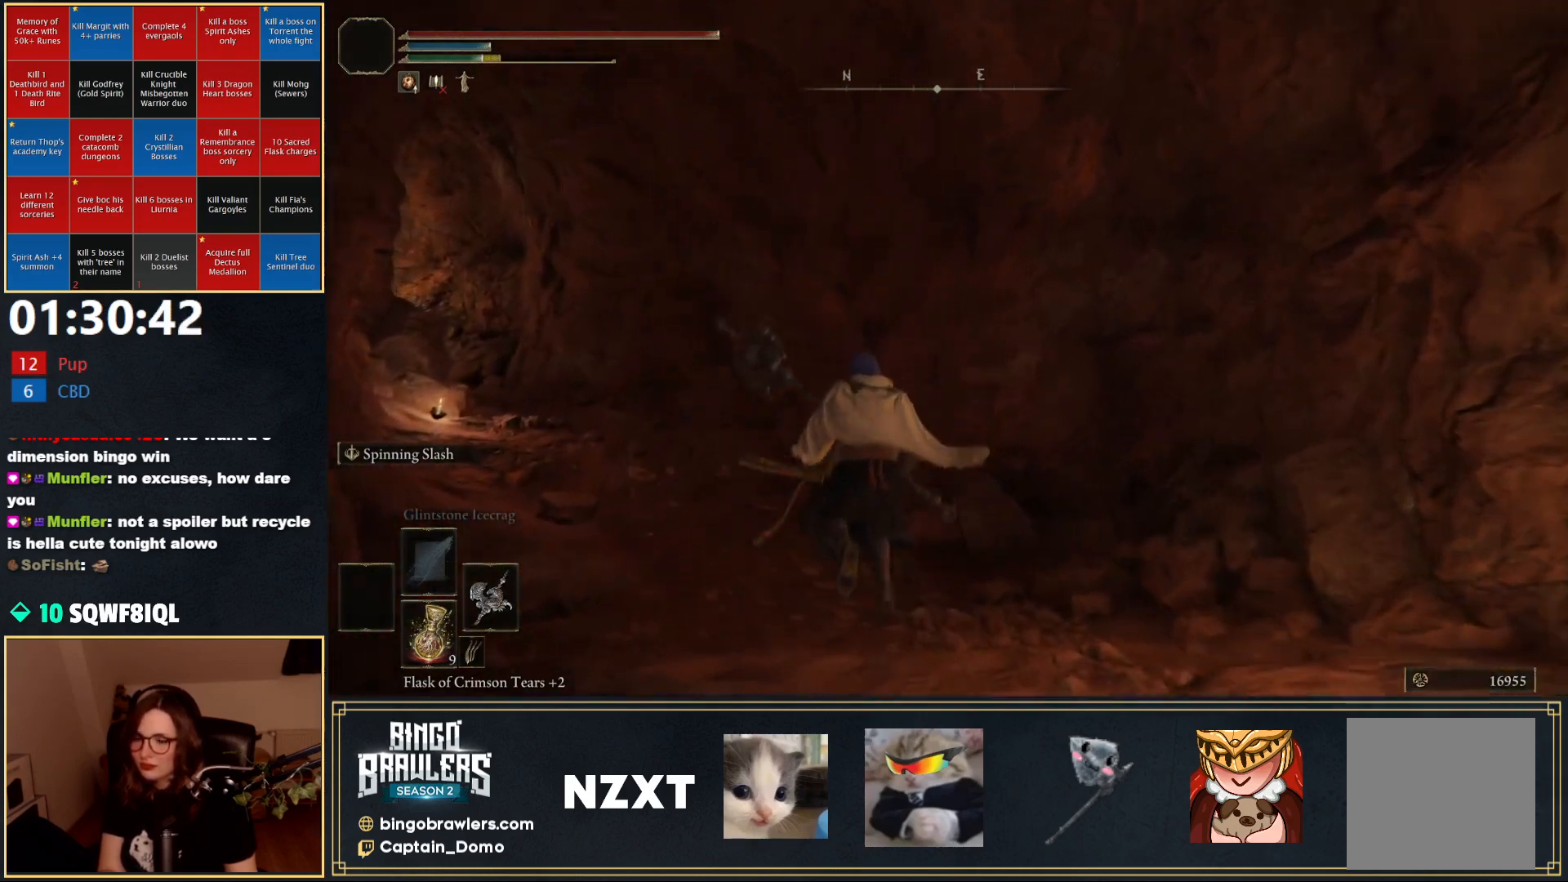
{"buttons": ["B"], "left_stick": "up", "right_stick": "center", "events": [[133, "right_stick", "left"], [317, "right_stick", "center"]]}
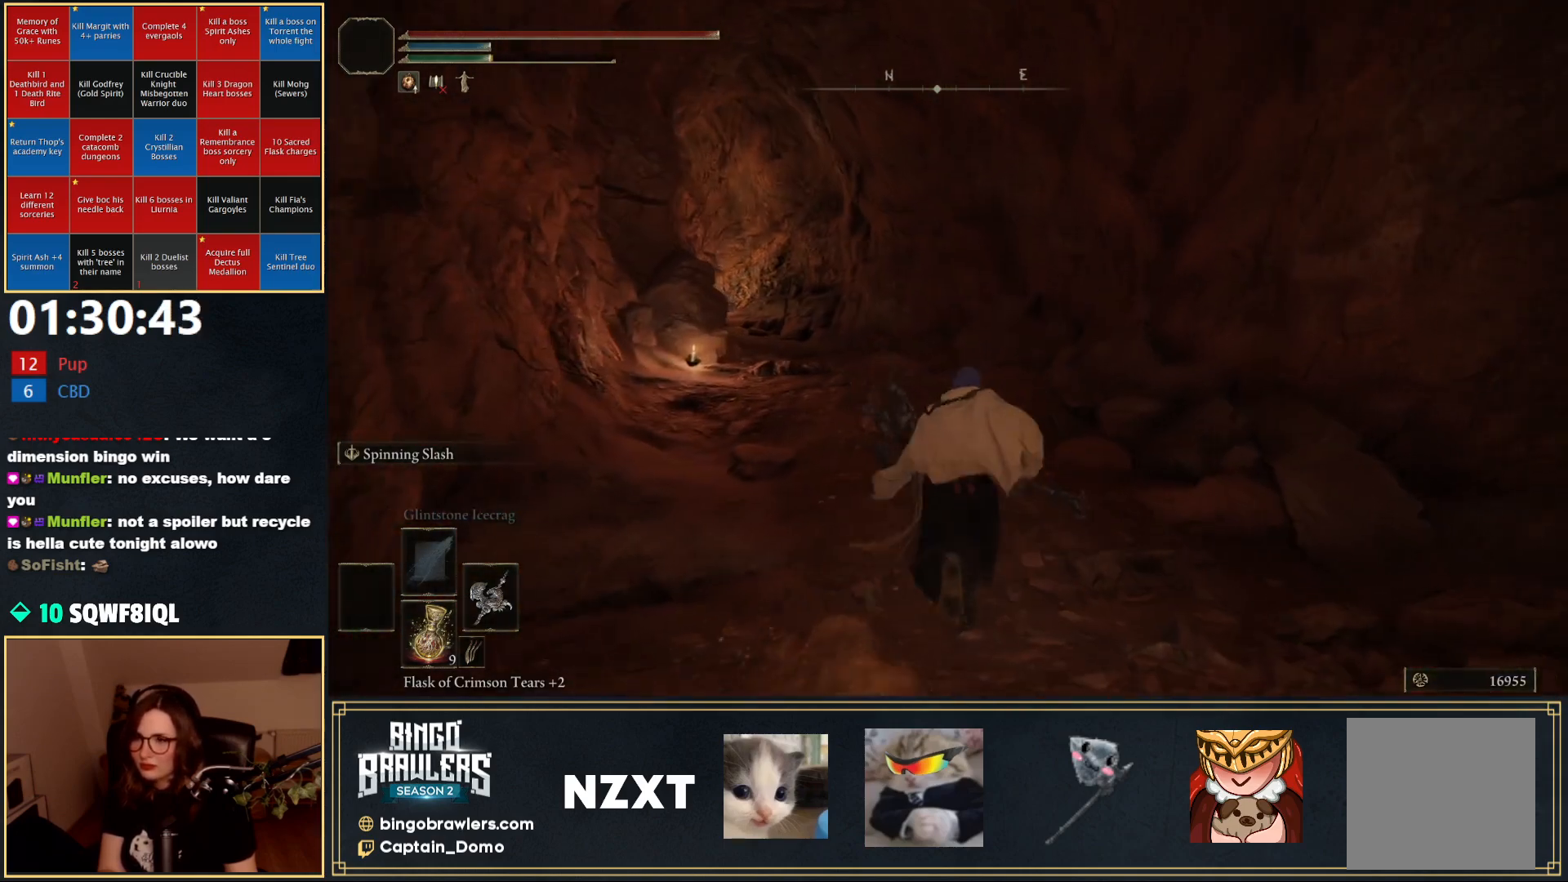
{"buttons": ["B"], "left_stick": "up", "right_stick": "center", "events": [[83, "right_stick", "left"], [317, "right_stick", "center"]]}
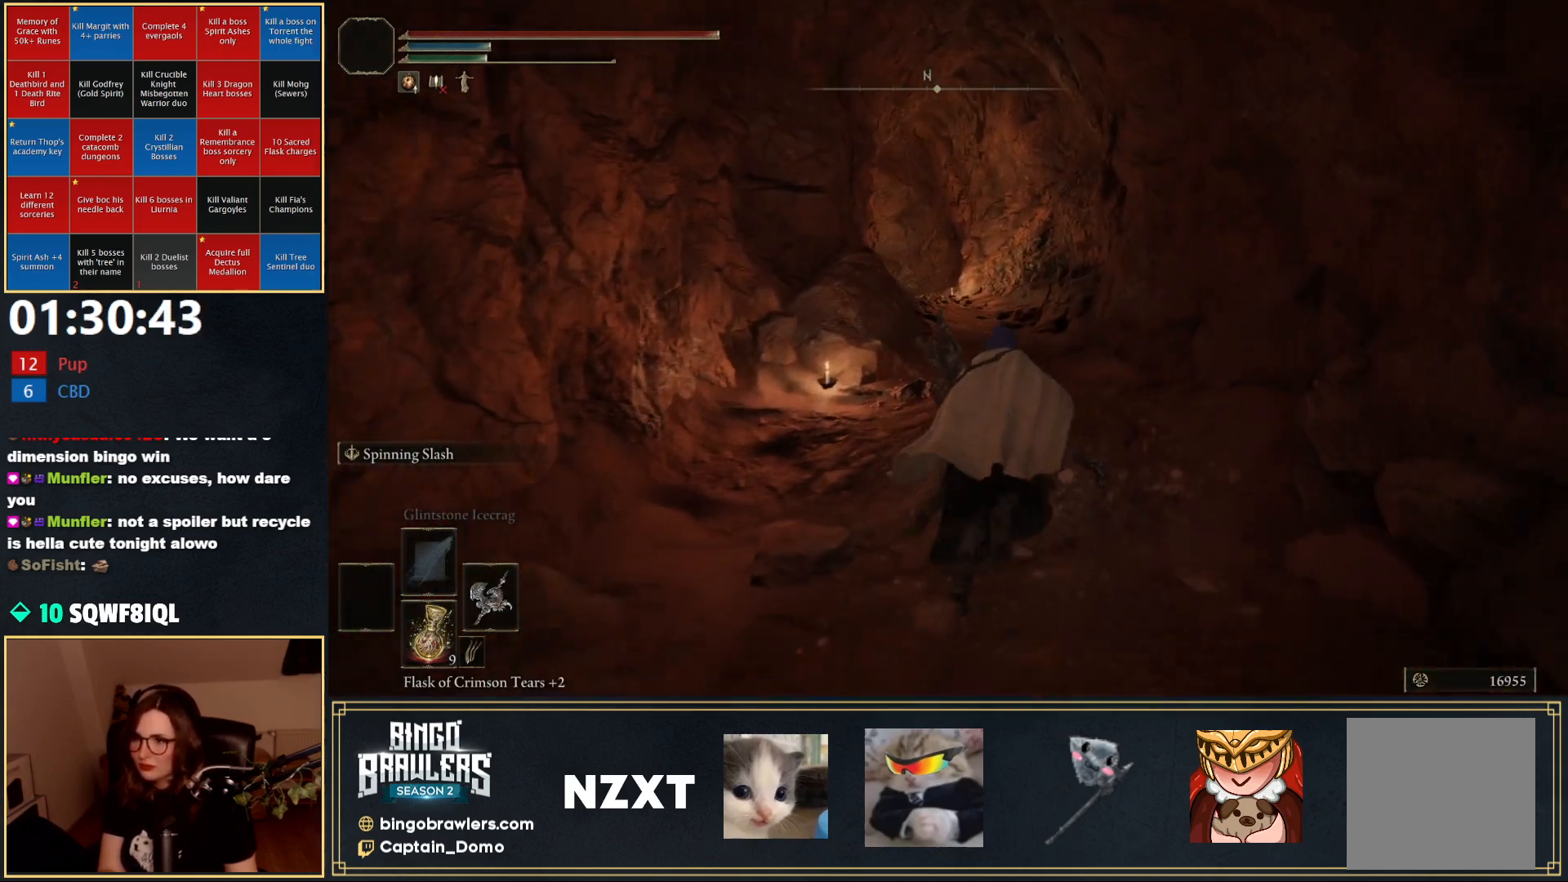
{"buttons": ["B"], "left_stick": "up", "right_stick": "center", "events": []}
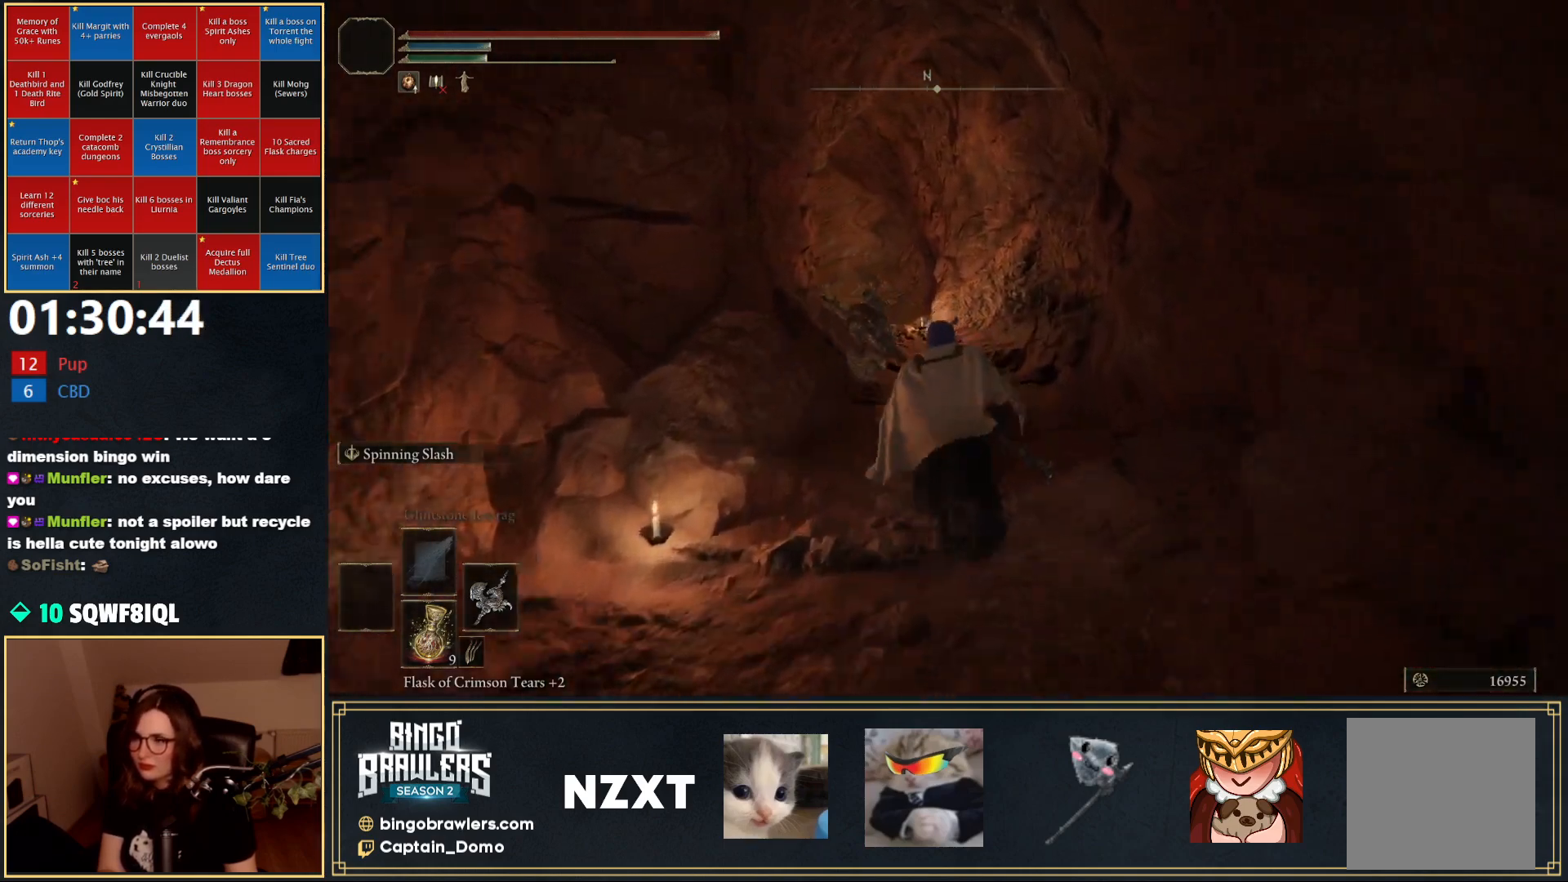
{"buttons": ["B"], "left_stick": "up", "right_stick": "center", "events": [[83, "right_stick", "down-left"], [283, "right_stick", "center"]]}
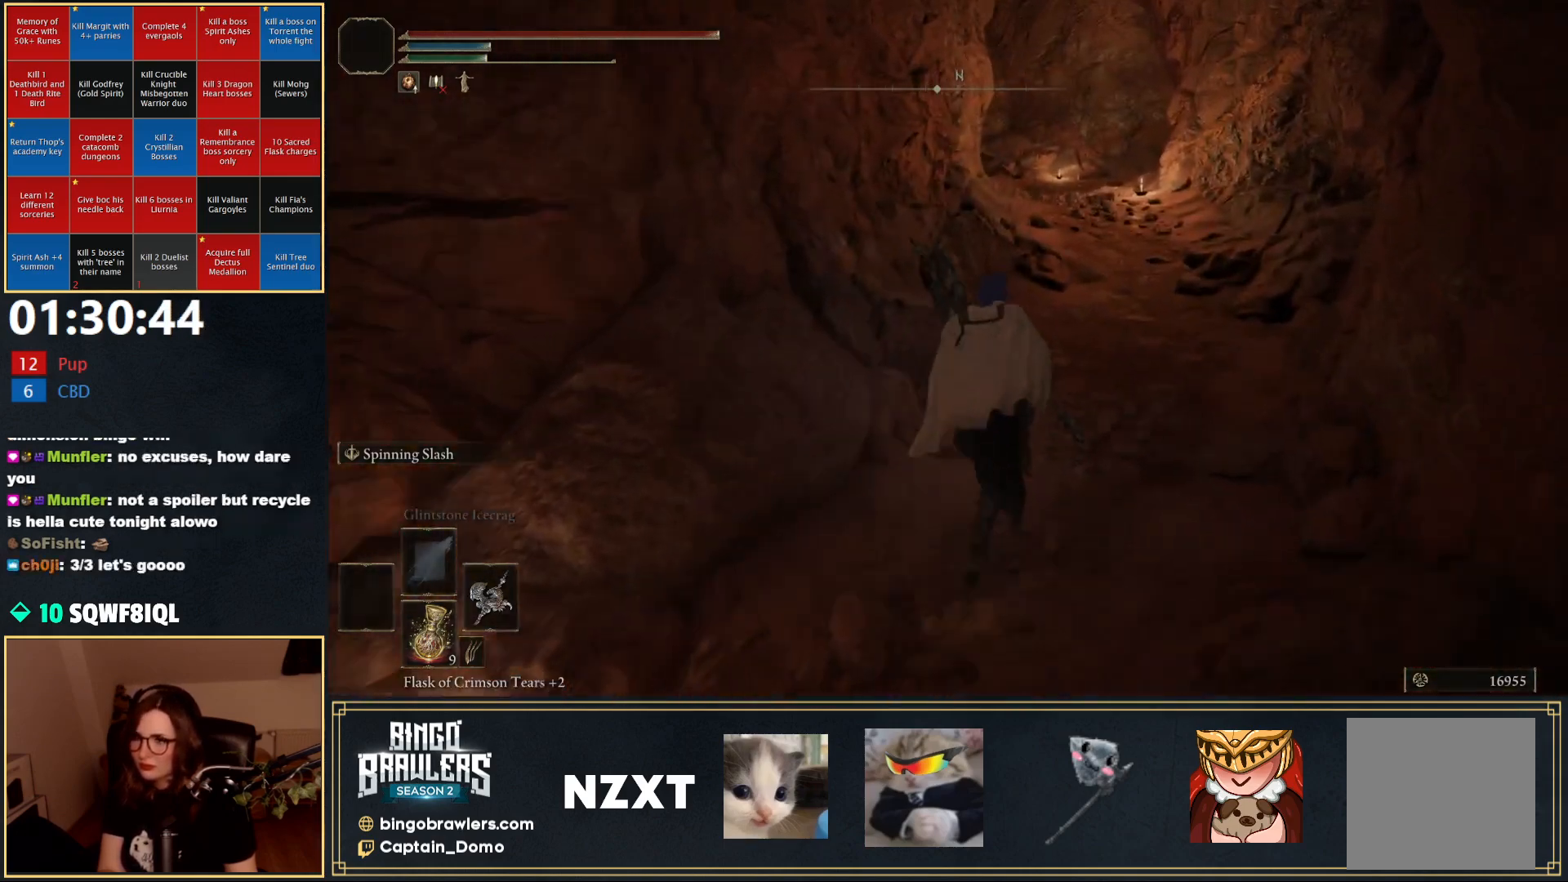
{"buttons": [], "left_stick": "up", "right_stick": "center", "events": [[317, "B", "up"]]}
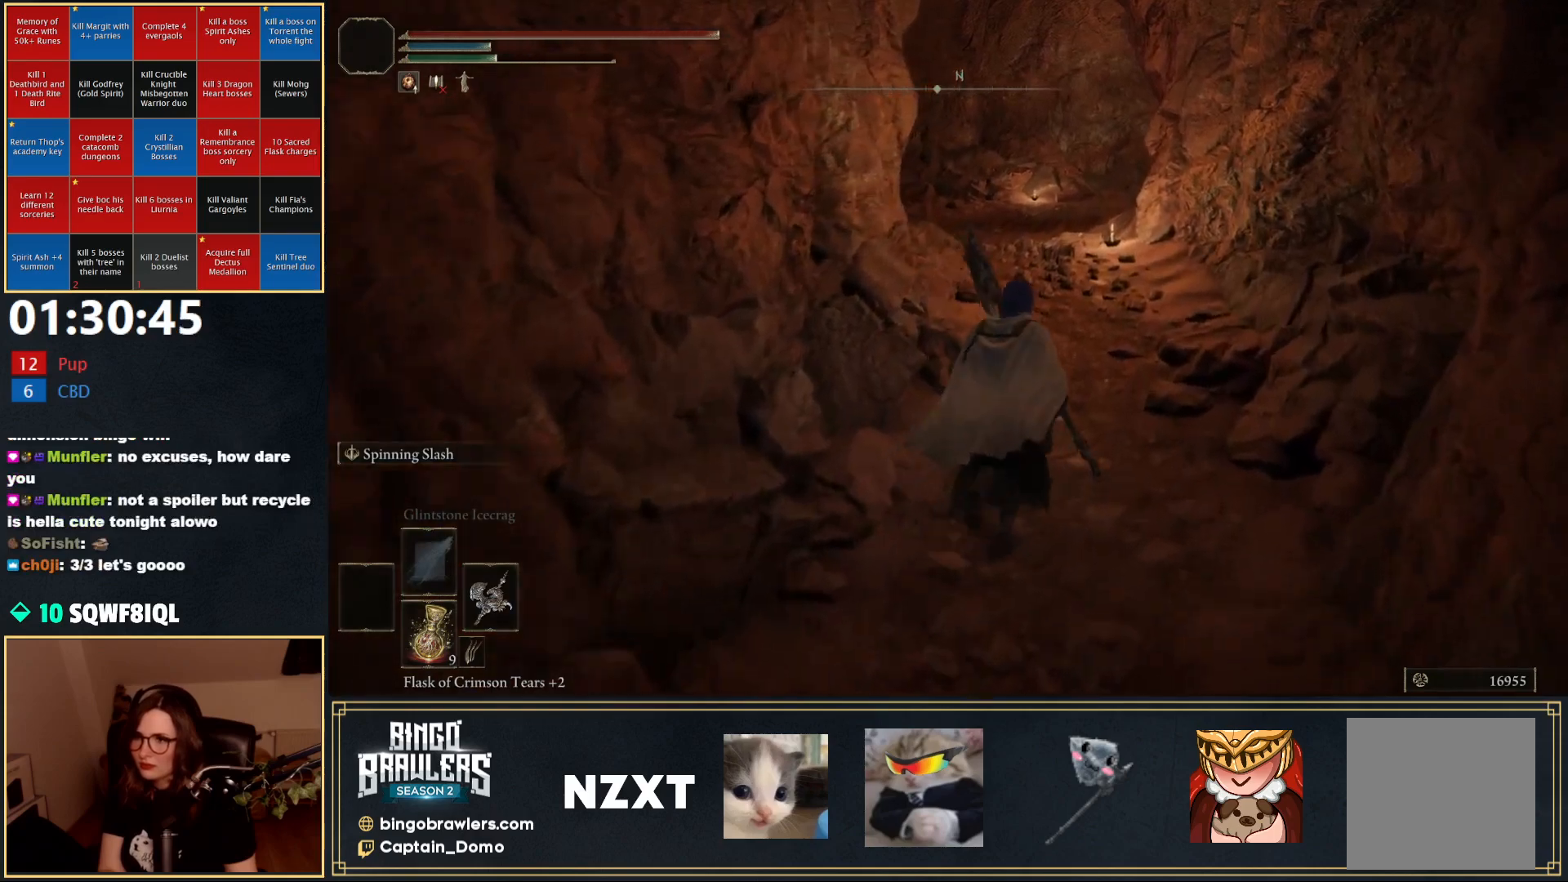
{"buttons": ["B"], "left_stick": "up", "right_stick": "center", "events": [[83, "B", "down"]]}